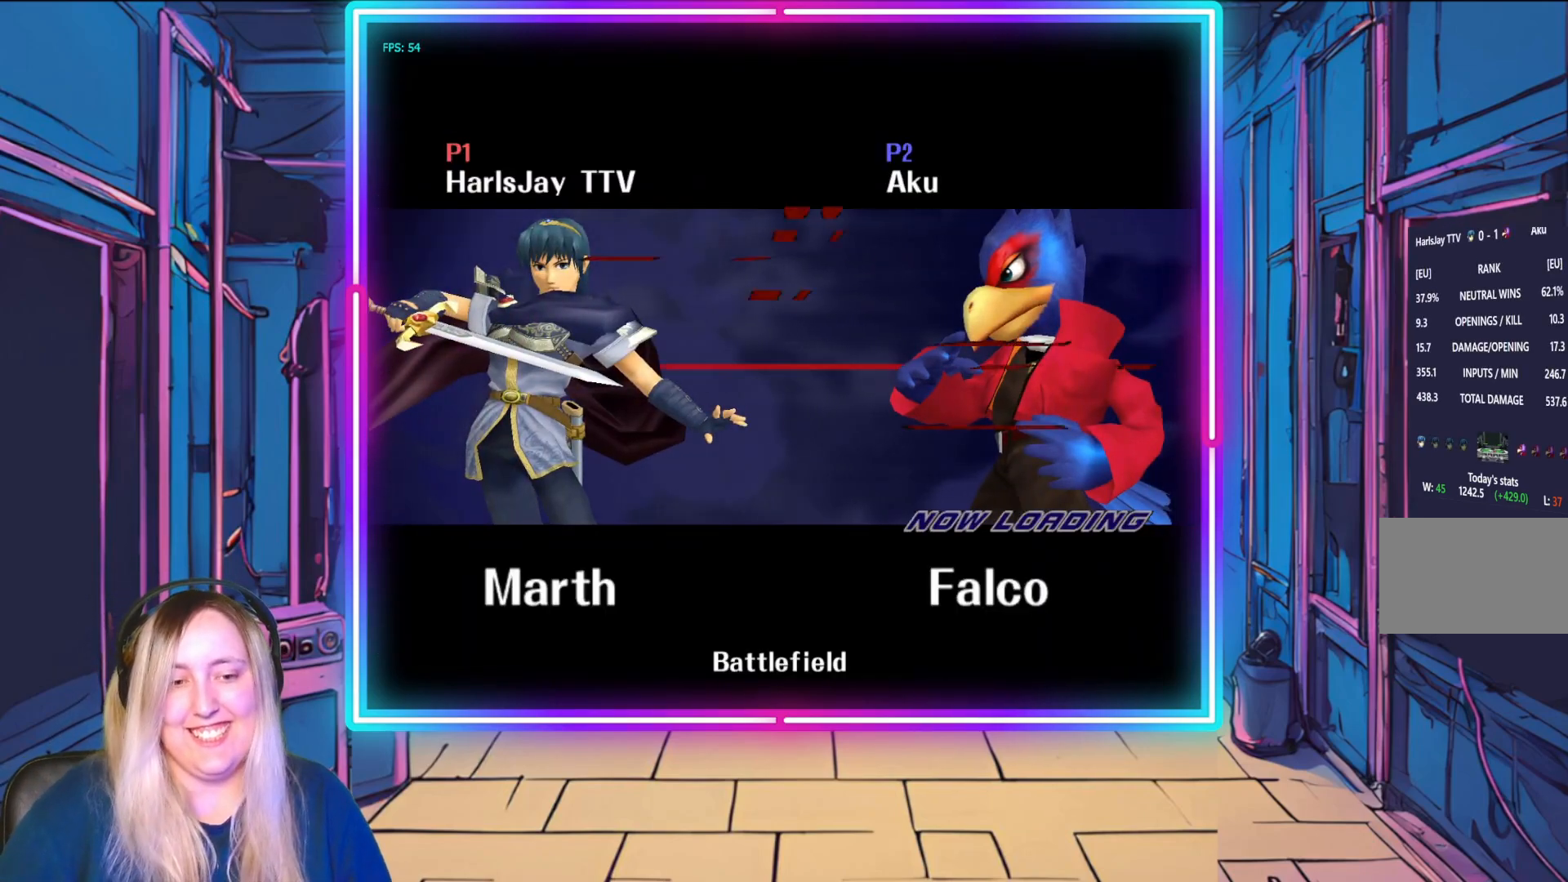
Gameplay with a controller (Nintendo layout); each line is a JSON object with the inputs held at the frame after it. "events" lists button and stick changes between this image and that frame as [ms after this image, input, new state], when the widget could be followed in between. Not read: L3 R3 START right_stick.
{"buttons": [], "left_stick": "center", "events": [[133, "A", "down"], [233, "A", "up"], [350, "A", "down"], [500, "A", "up"]]}
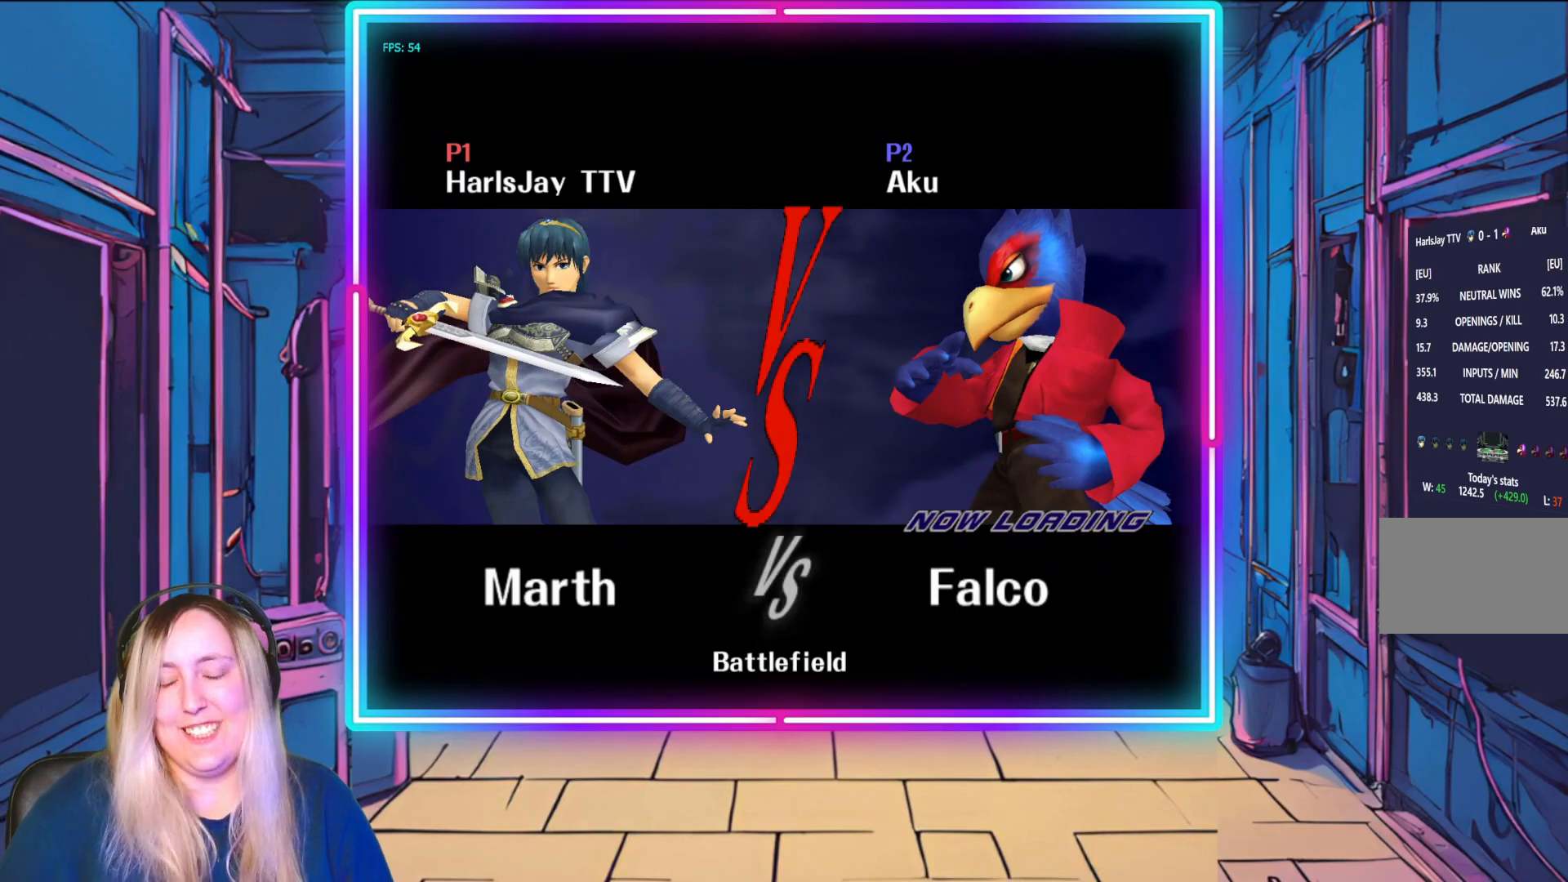
{"buttons": [], "left_stick": "center", "events": [[117, "A", "down"], [350, "A", "up"]]}
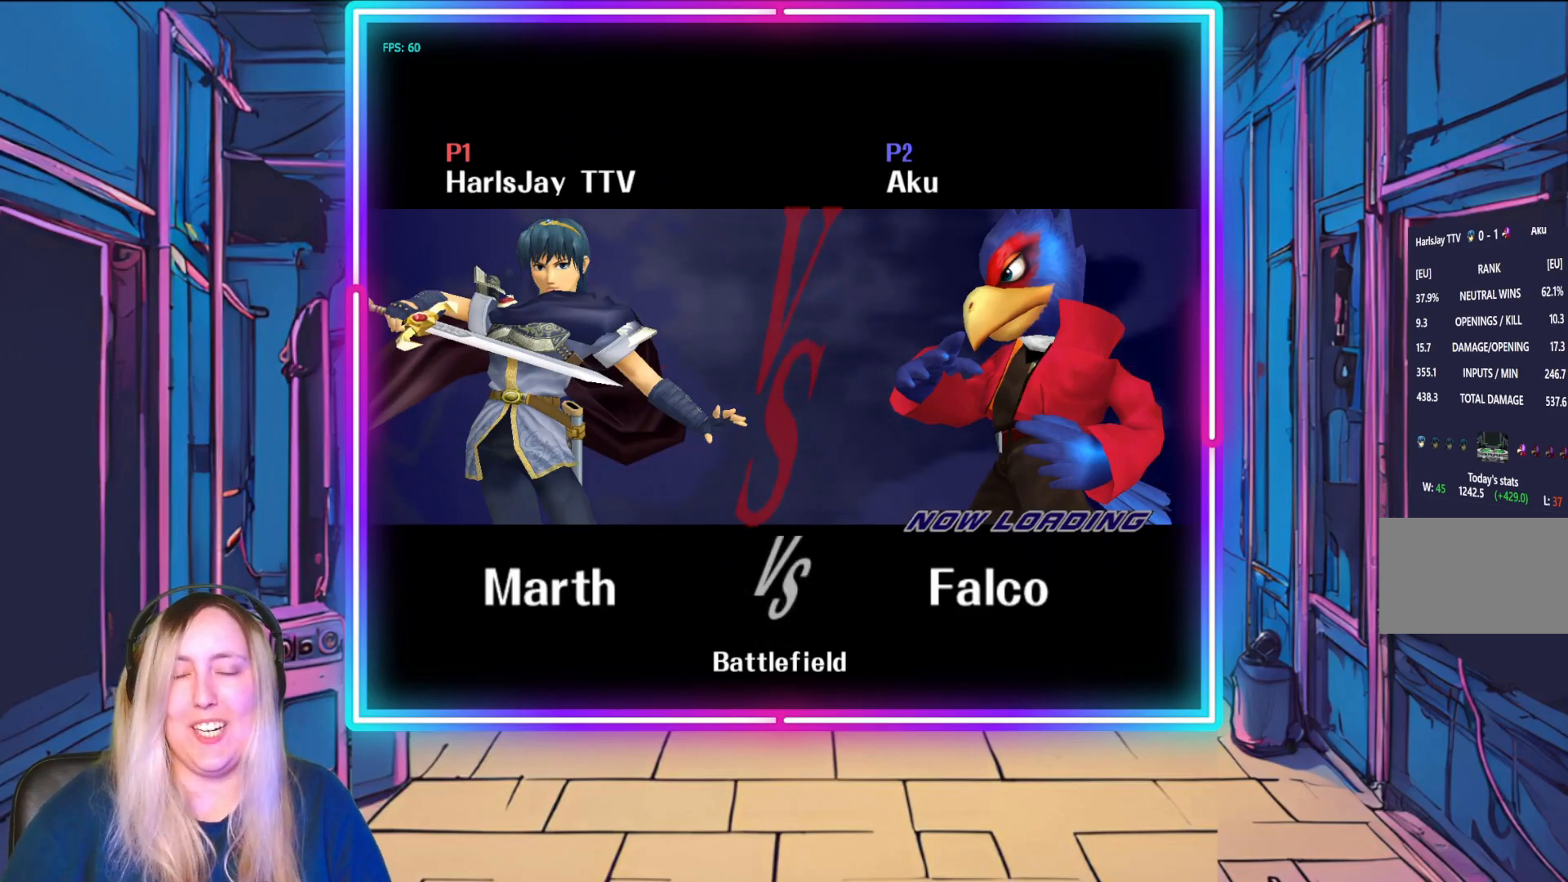
{"buttons": [], "left_stick": "center", "events": [[83, "A", "down"], [200, "A", "up"]]}
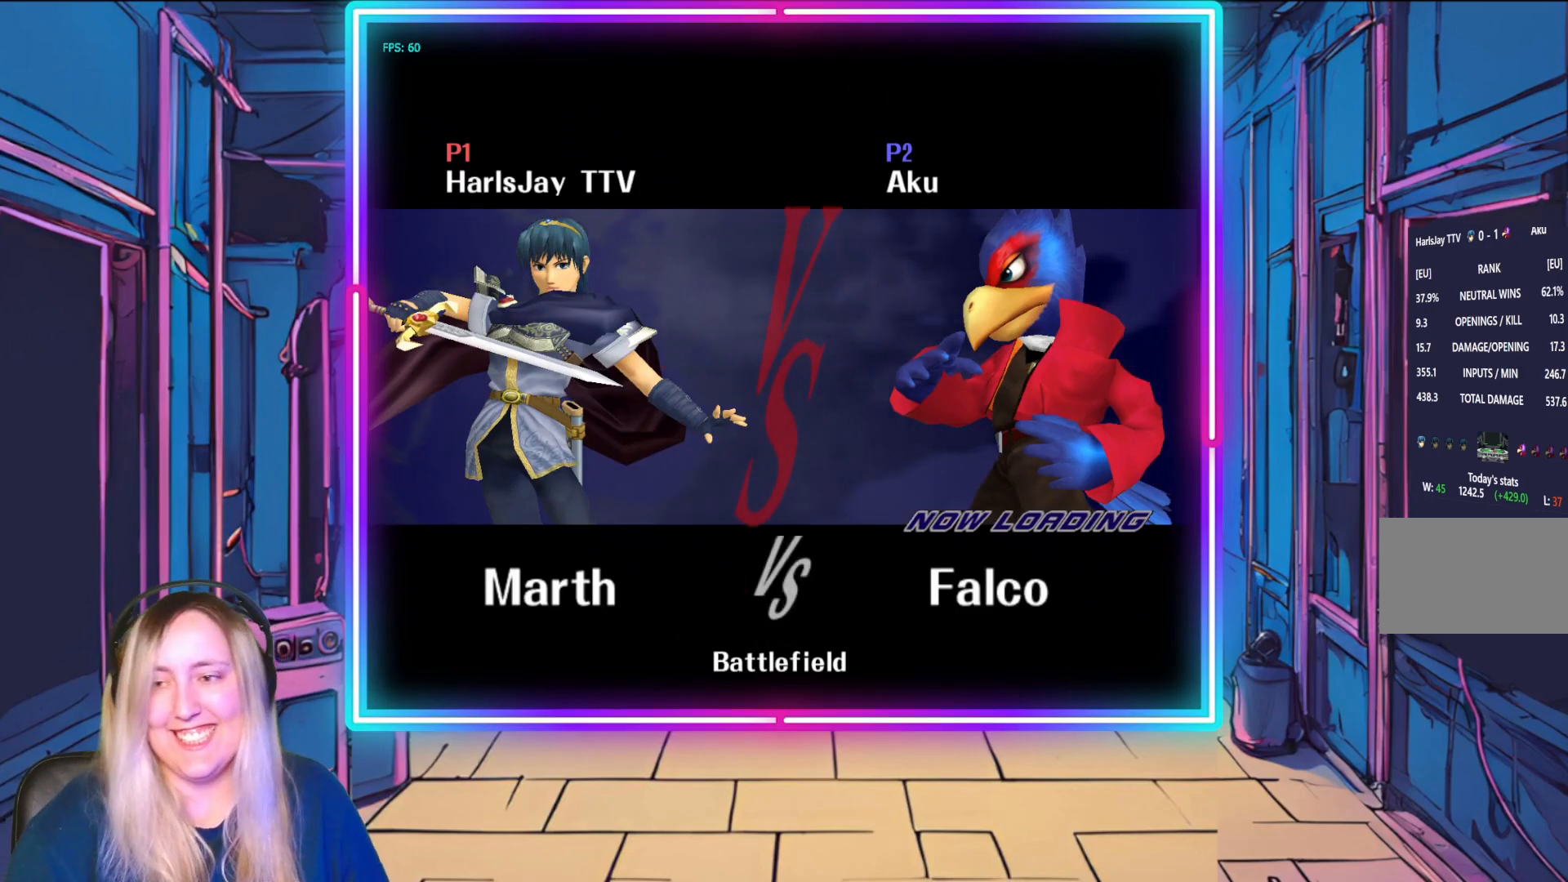
{"buttons": [], "left_stick": "center", "events": []}
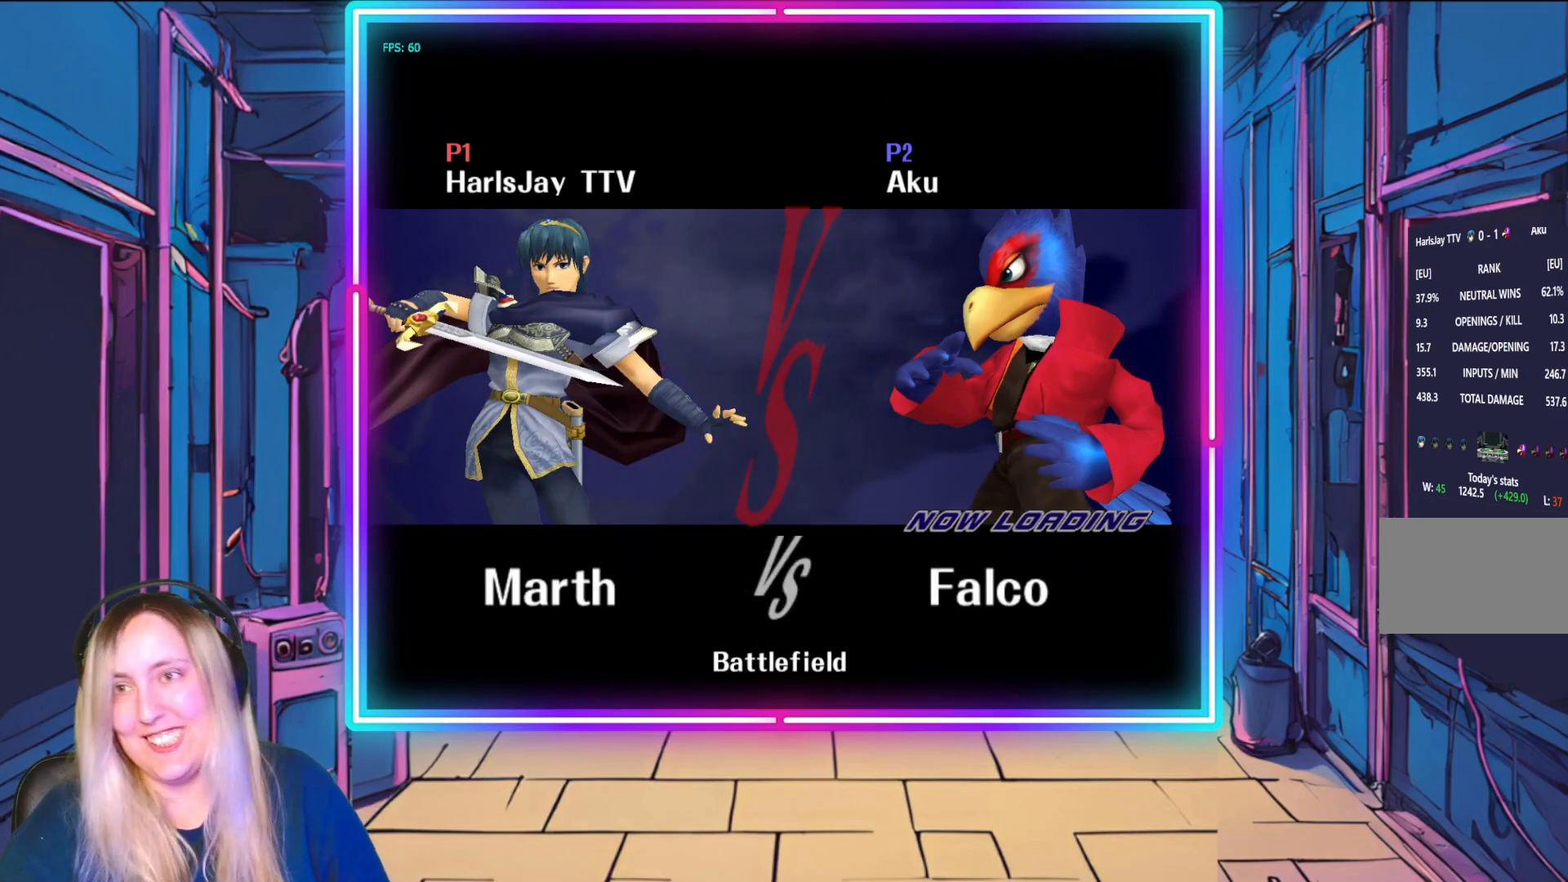
{"buttons": [], "left_stick": "center", "events": []}
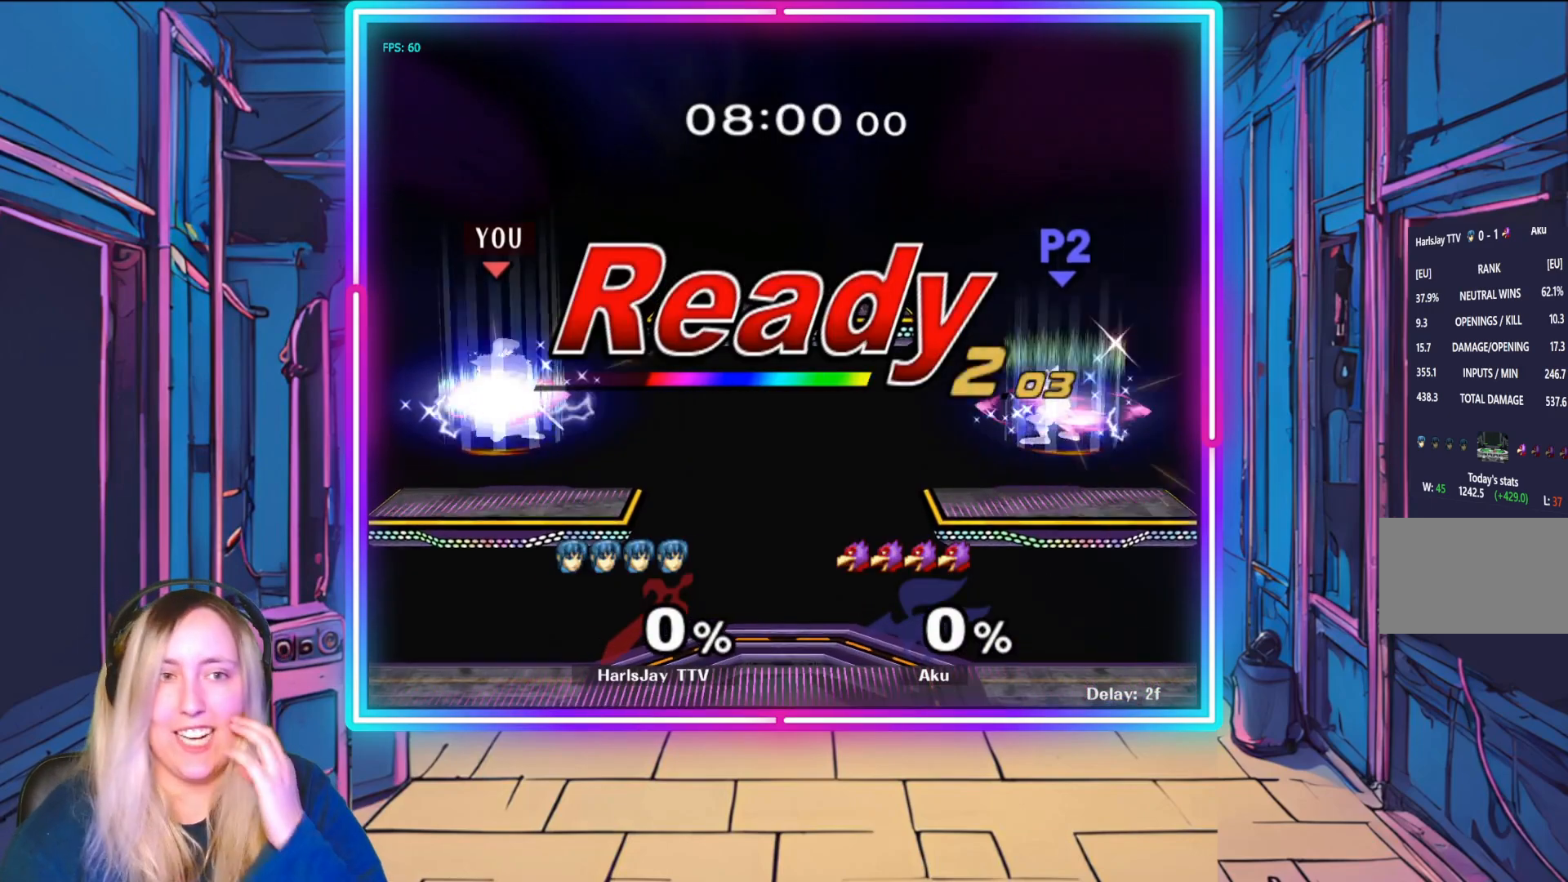
{"buttons": [], "left_stick": "center", "events": []}
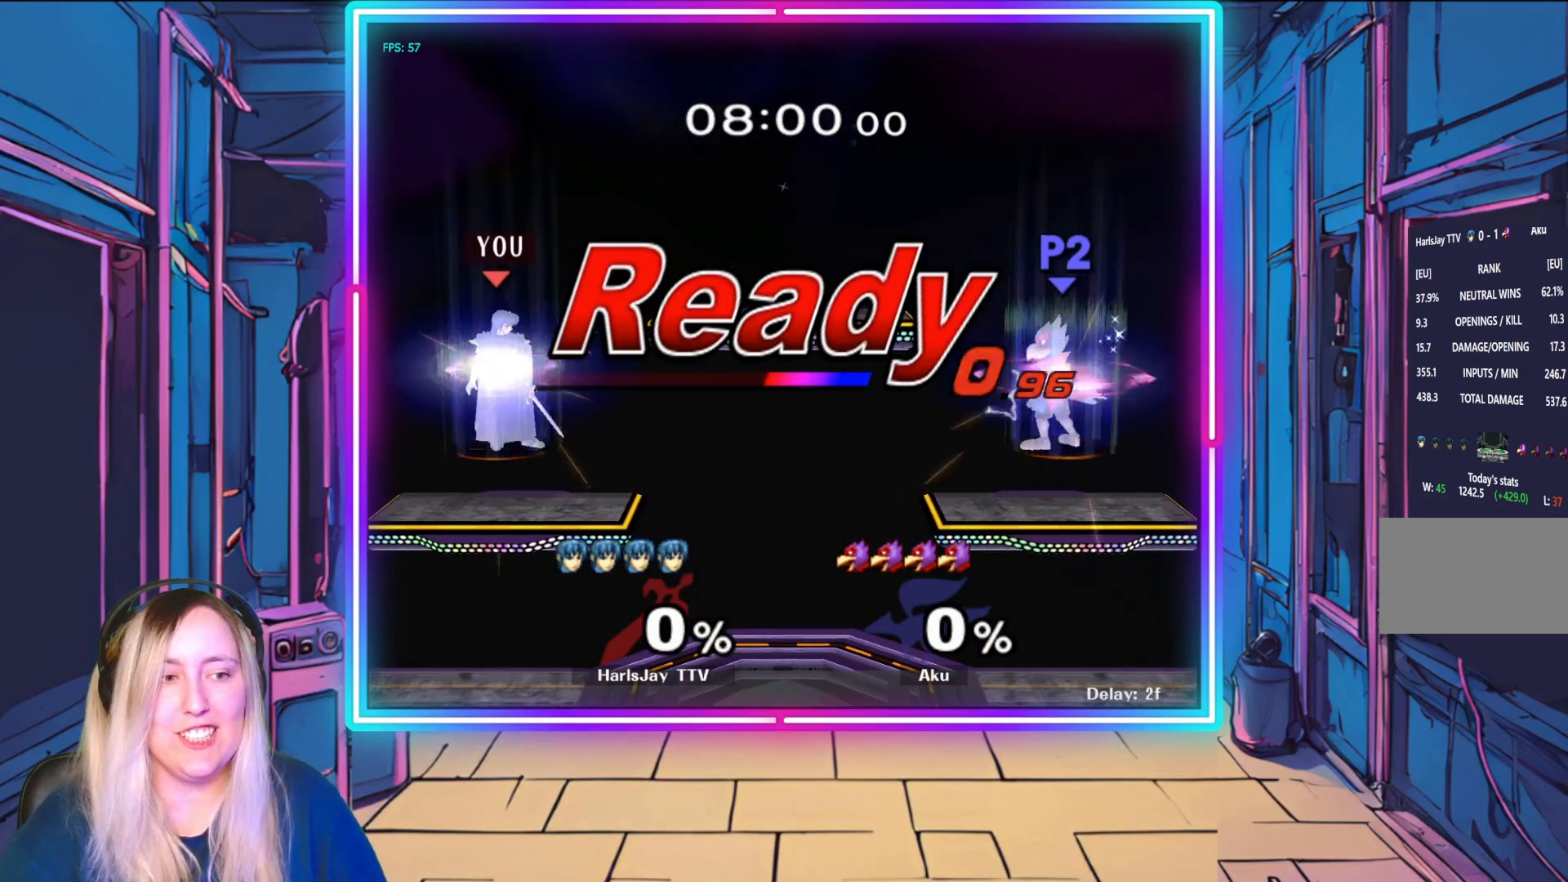
{"buttons": [], "left_stick": "center", "events": []}
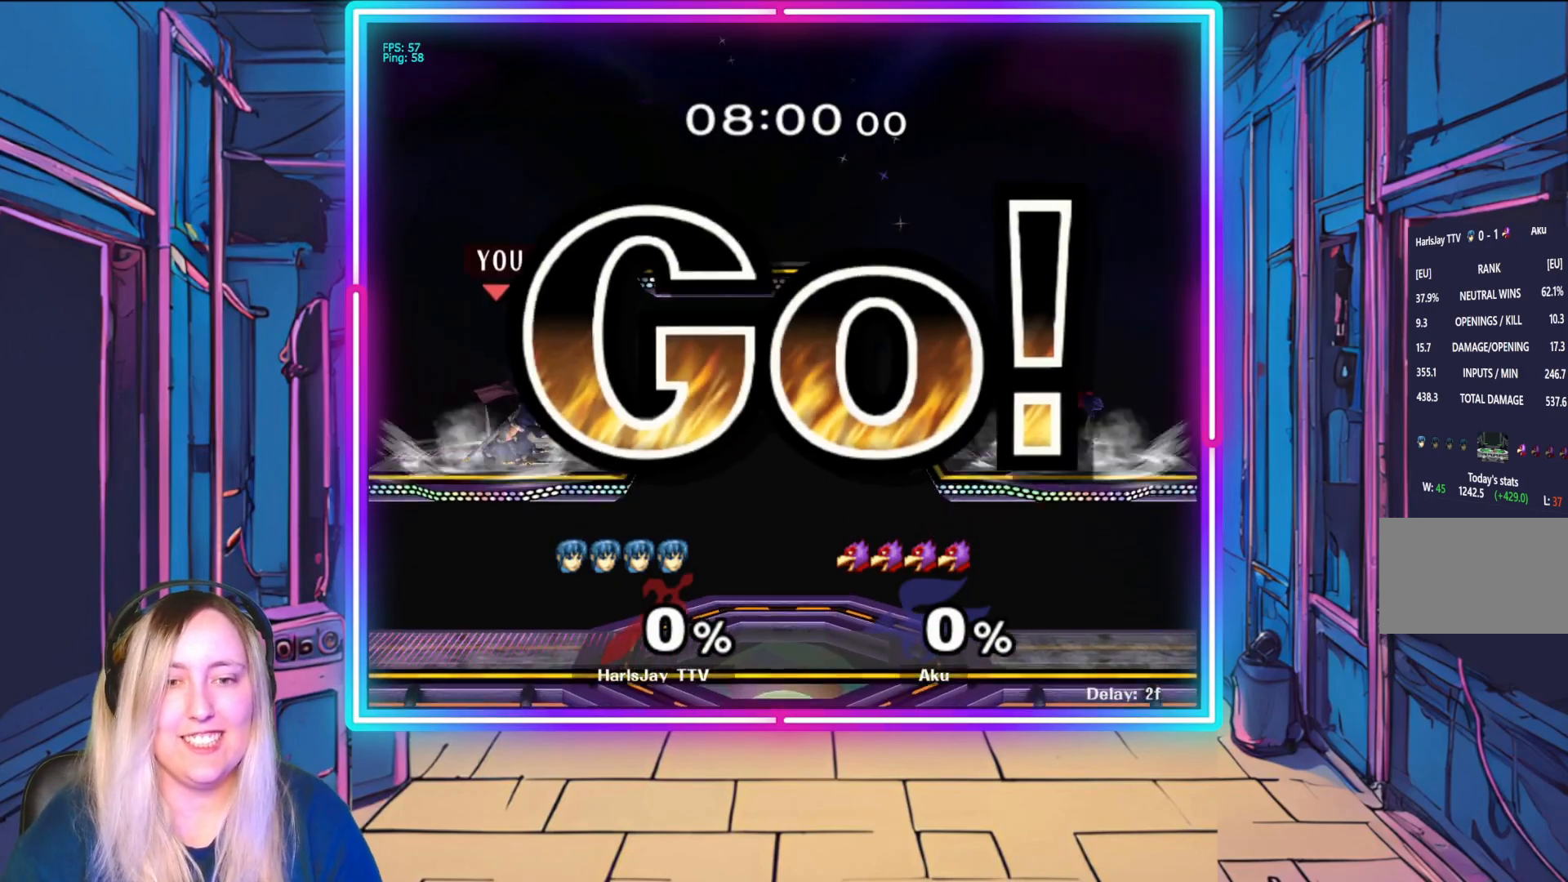
{"buttons": [], "left_stick": "right", "events": [[183, "Y", "down"], [283, "Y", "up"], [433, "left_stick", "right"]]}
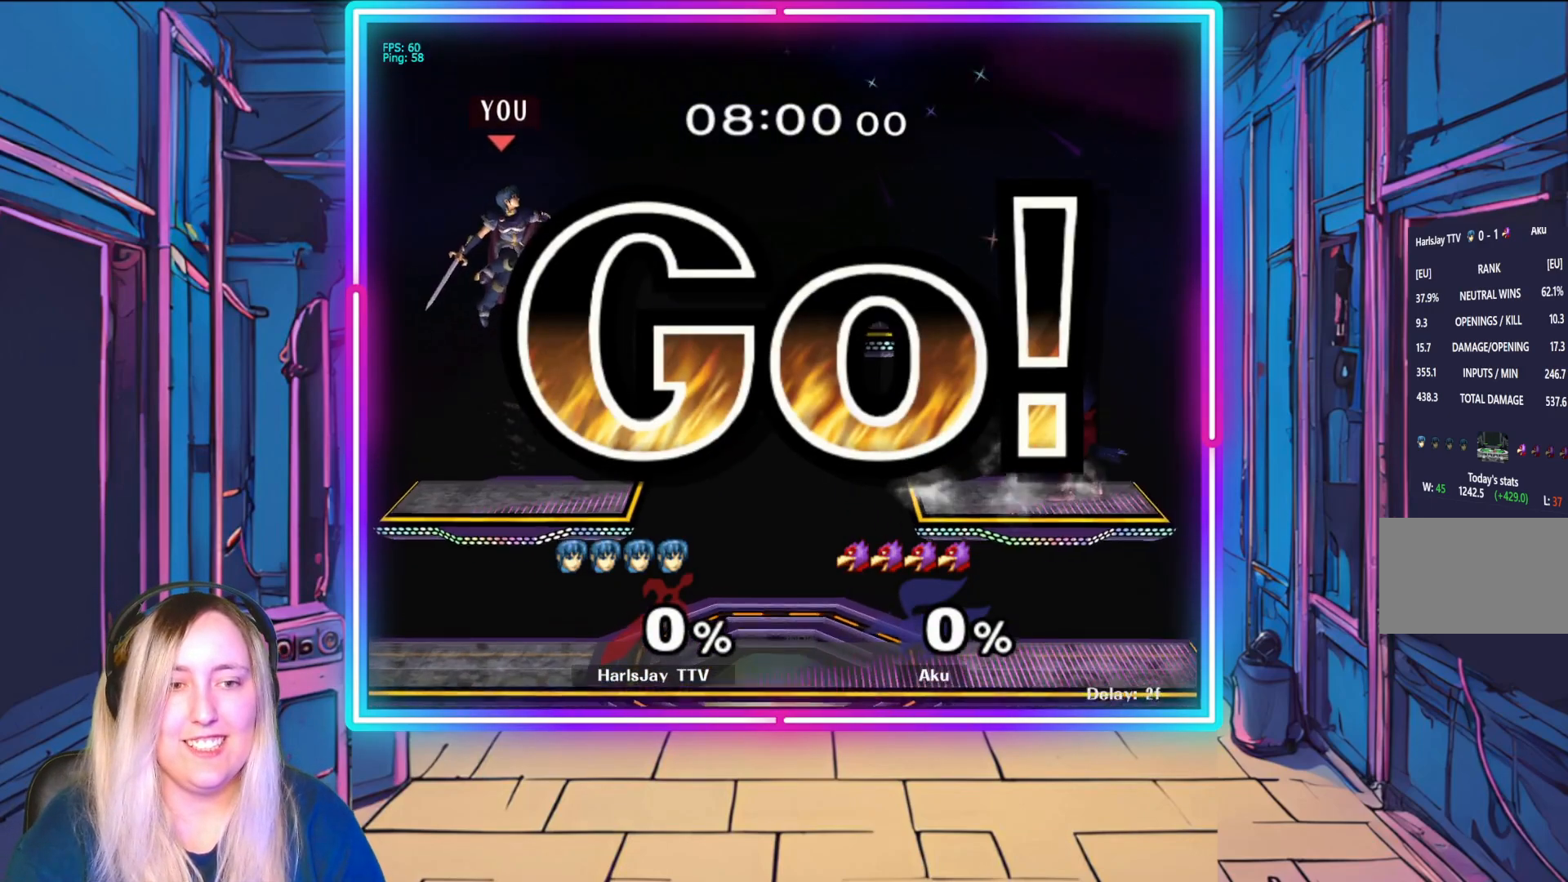
{"buttons": [], "left_stick": "right", "events": [[33, "left_stick", "down-right"], [450, "left_stick", "right"]]}
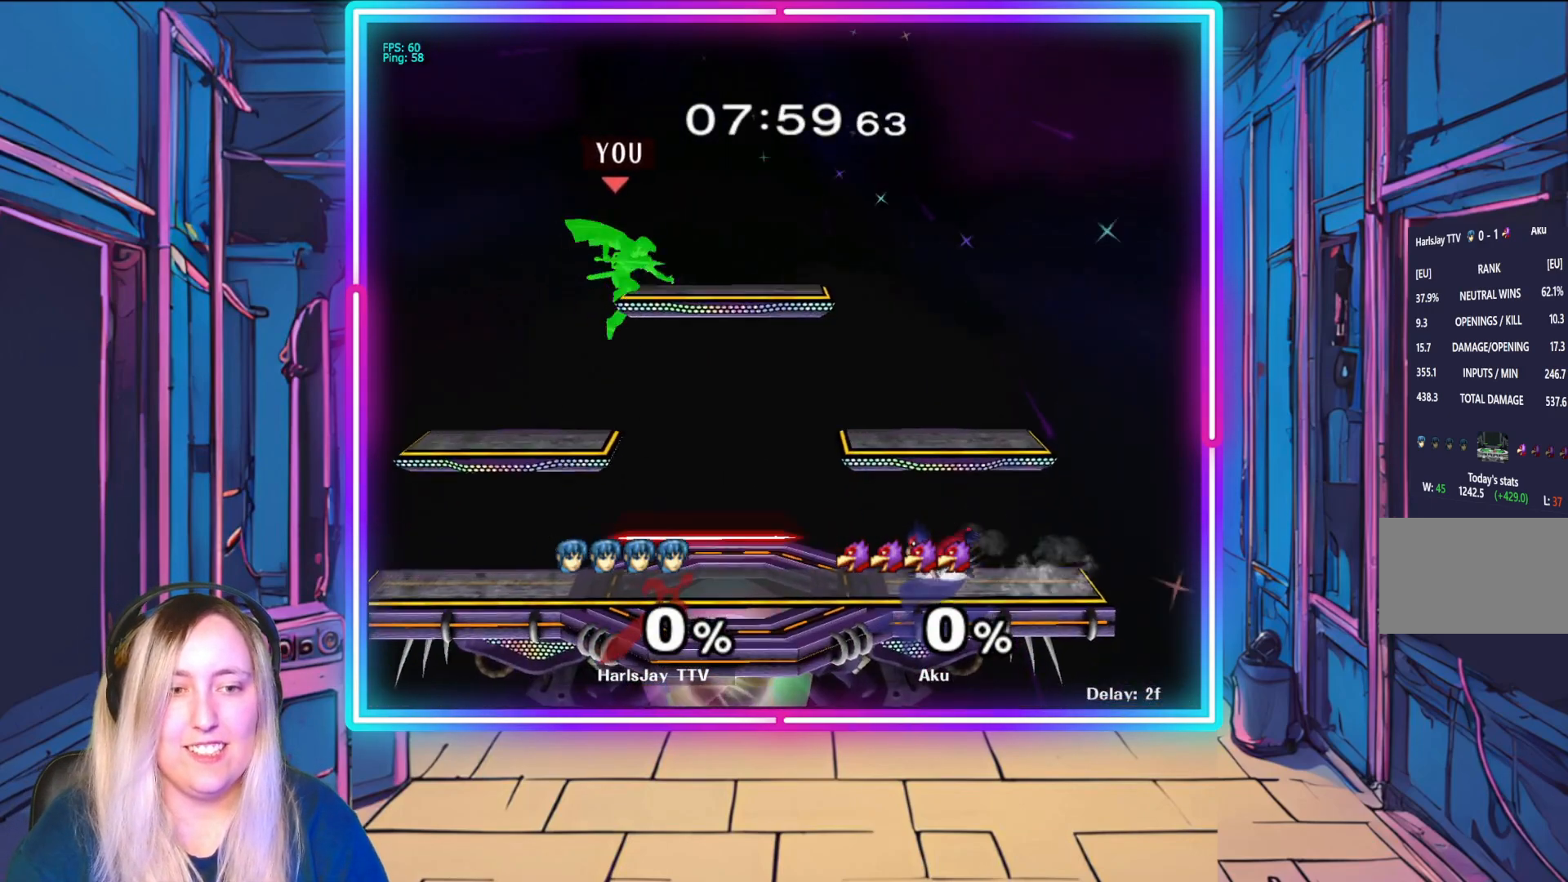
{"buttons": [], "left_stick": "up-right", "events": [[250, "A", "down"], [367, "A", "up"], [367, "left_stick", "up-right"], [400, "A", "down"], [433, "R1", "down"], [483, "R1", "up"], [500, "A", "up"]]}
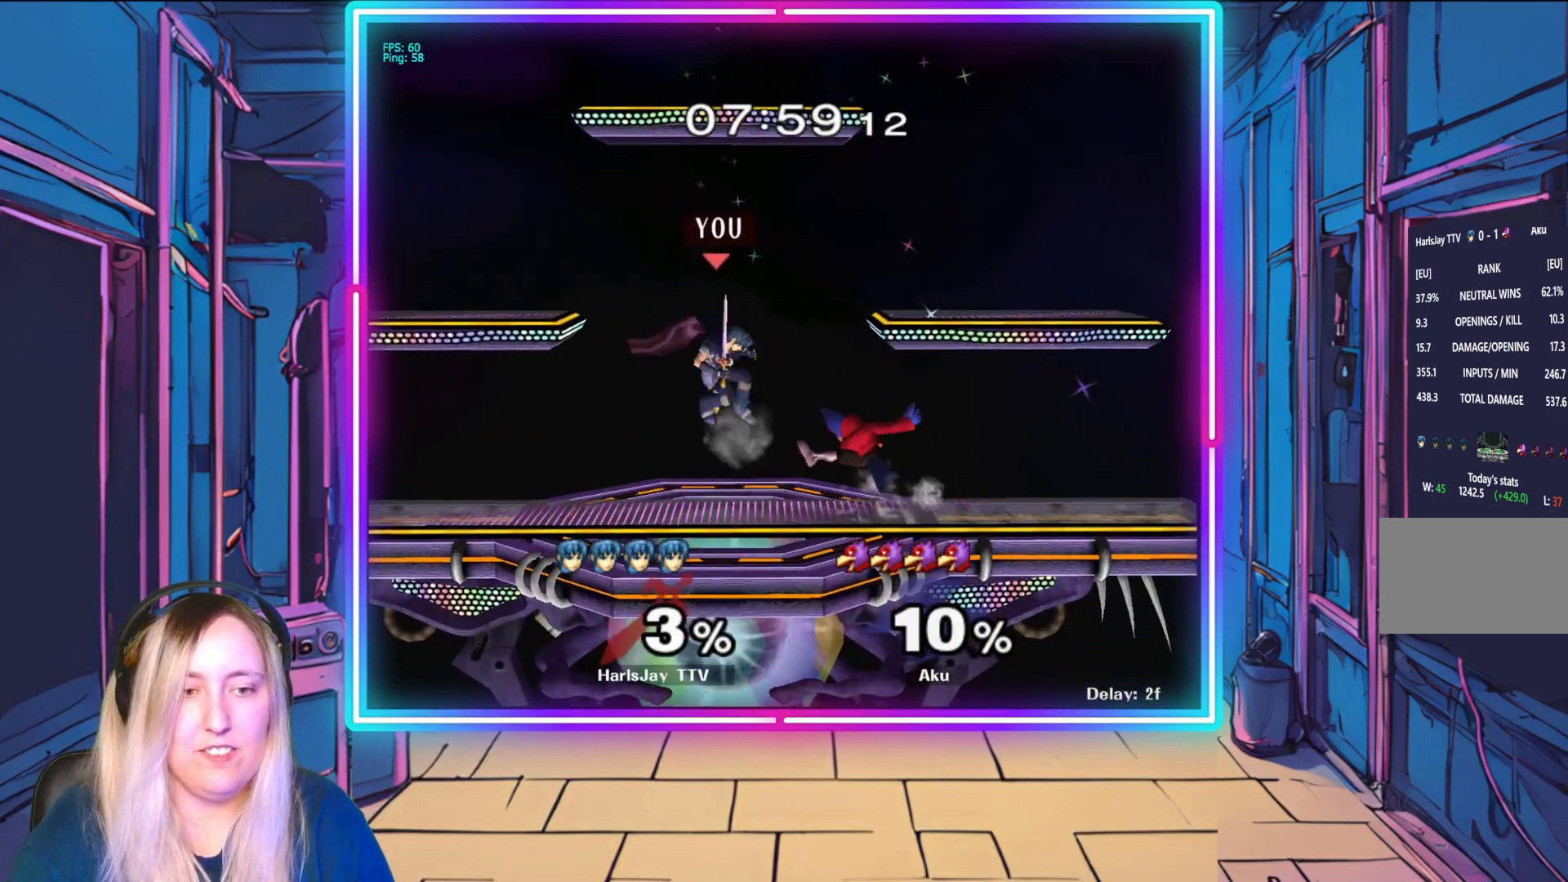
{"buttons": [], "left_stick": "down-right", "events": [[50, "R1", "down"], [83, "A", "down"], [117, "left_stick", "right"], [150, "A", "up"], [233, "A", "down"], [317, "A", "up"], [367, "R1", "up"], [400, "A", "down"], [417, "A", "up"], [417, "left_stick", "down-right"]]}
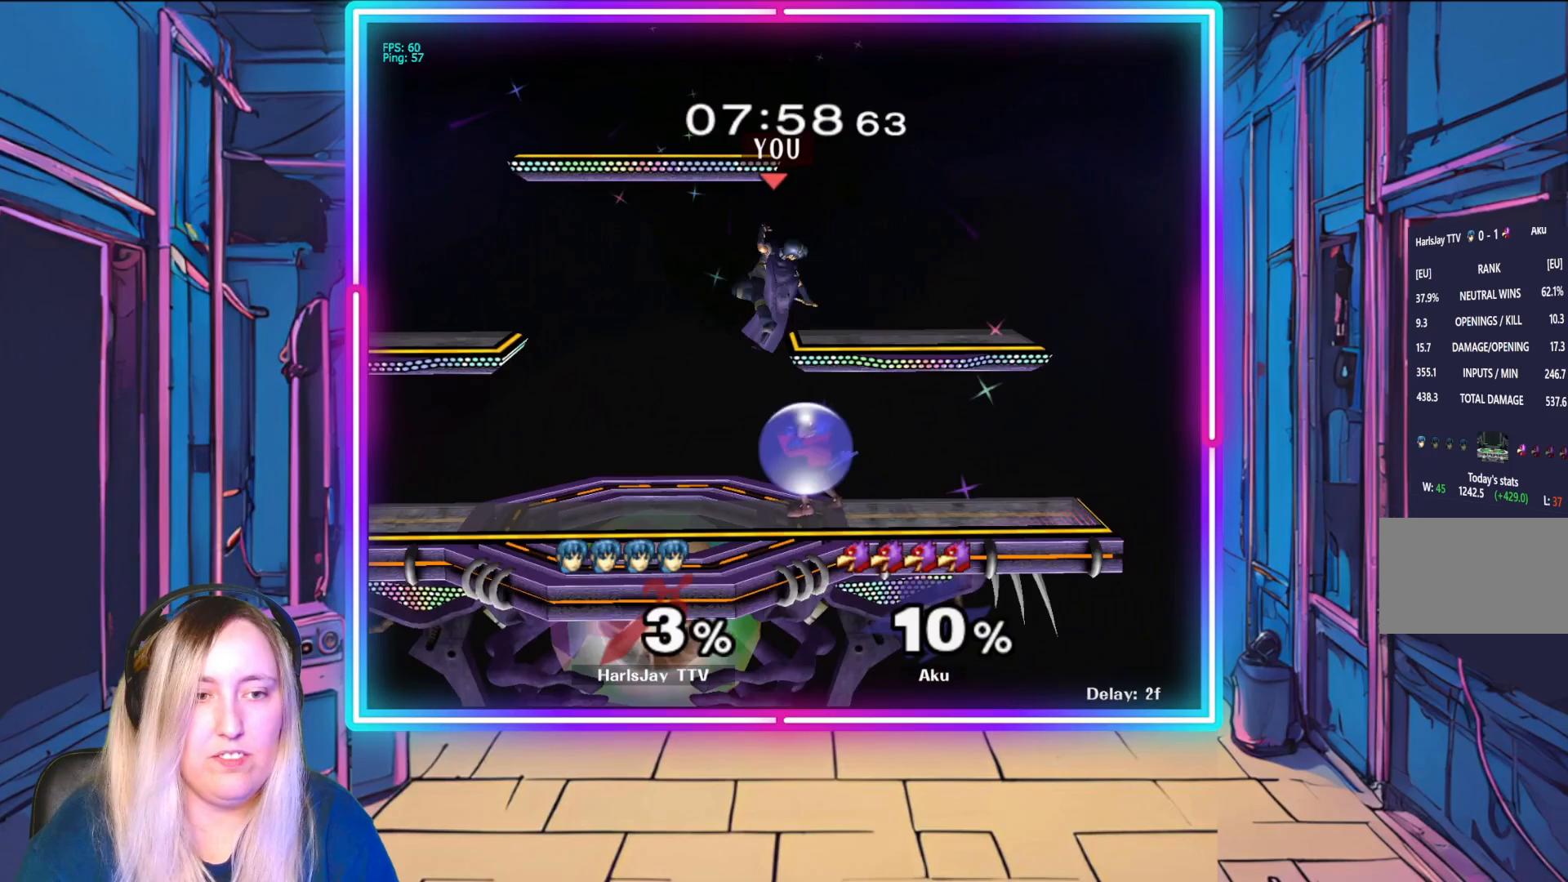
{"buttons": ["R1"], "left_stick": "center", "events": [[67, "left_stick", "down-left"], [133, "left_stick", "center"], [200, "left_stick", "right"], [317, "R1", "down"], [450, "left_stick", "center"]]}
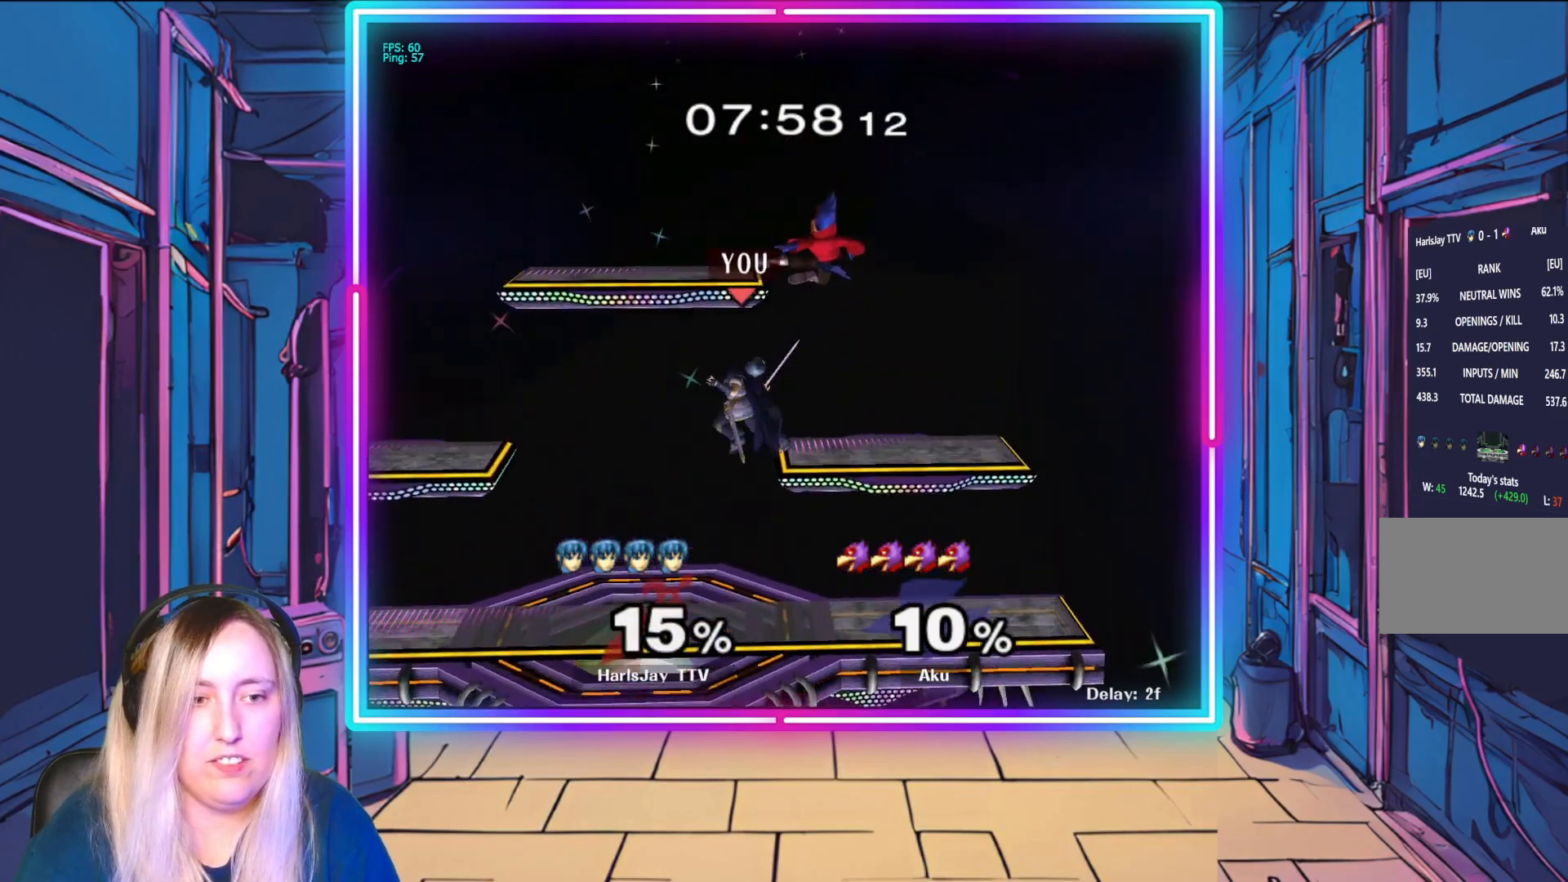
{"buttons": [], "left_stick": "up-right", "events": [[67, "left_stick", "right"], [133, "A", "down"], [150, "R1", "up"], [233, "R1", "down"], [250, "left_stick", "up-right"], [317, "A", "up"], [350, "R1", "up"], [383, "A", "down"], [400, "R1", "down"], [483, "A", "up"], [500, "R1", "up"]]}
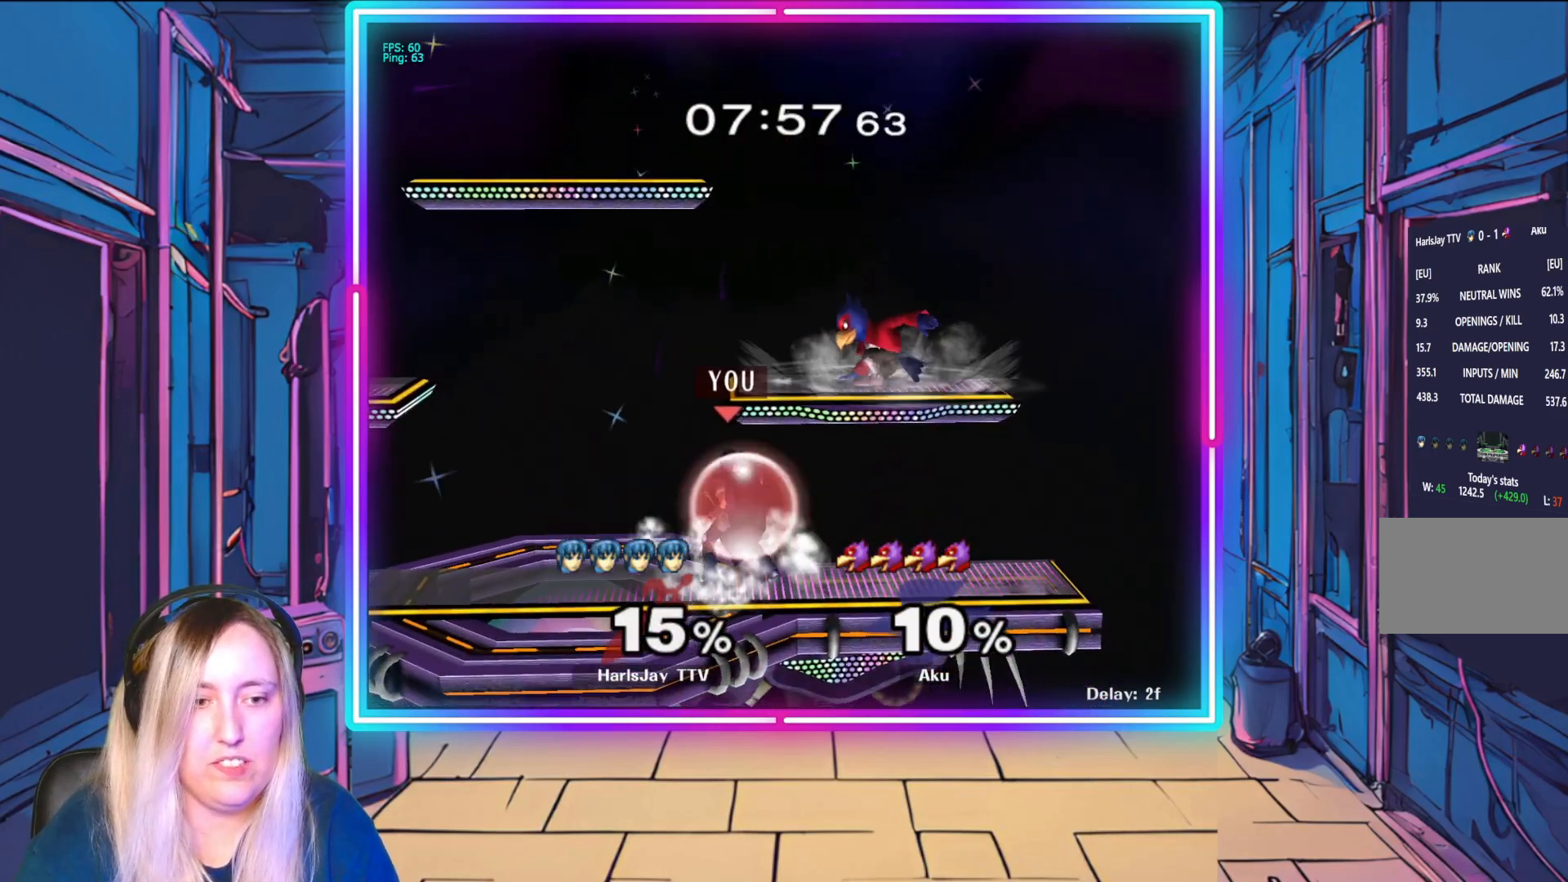
{"buttons": [], "left_stick": "up", "events": [[83, "A", "down"], [167, "A", "up"], [233, "A", "down"], [317, "A", "up"], [317, "left_stick", "up"], [383, "A", "down"], [483, "A", "up"]]}
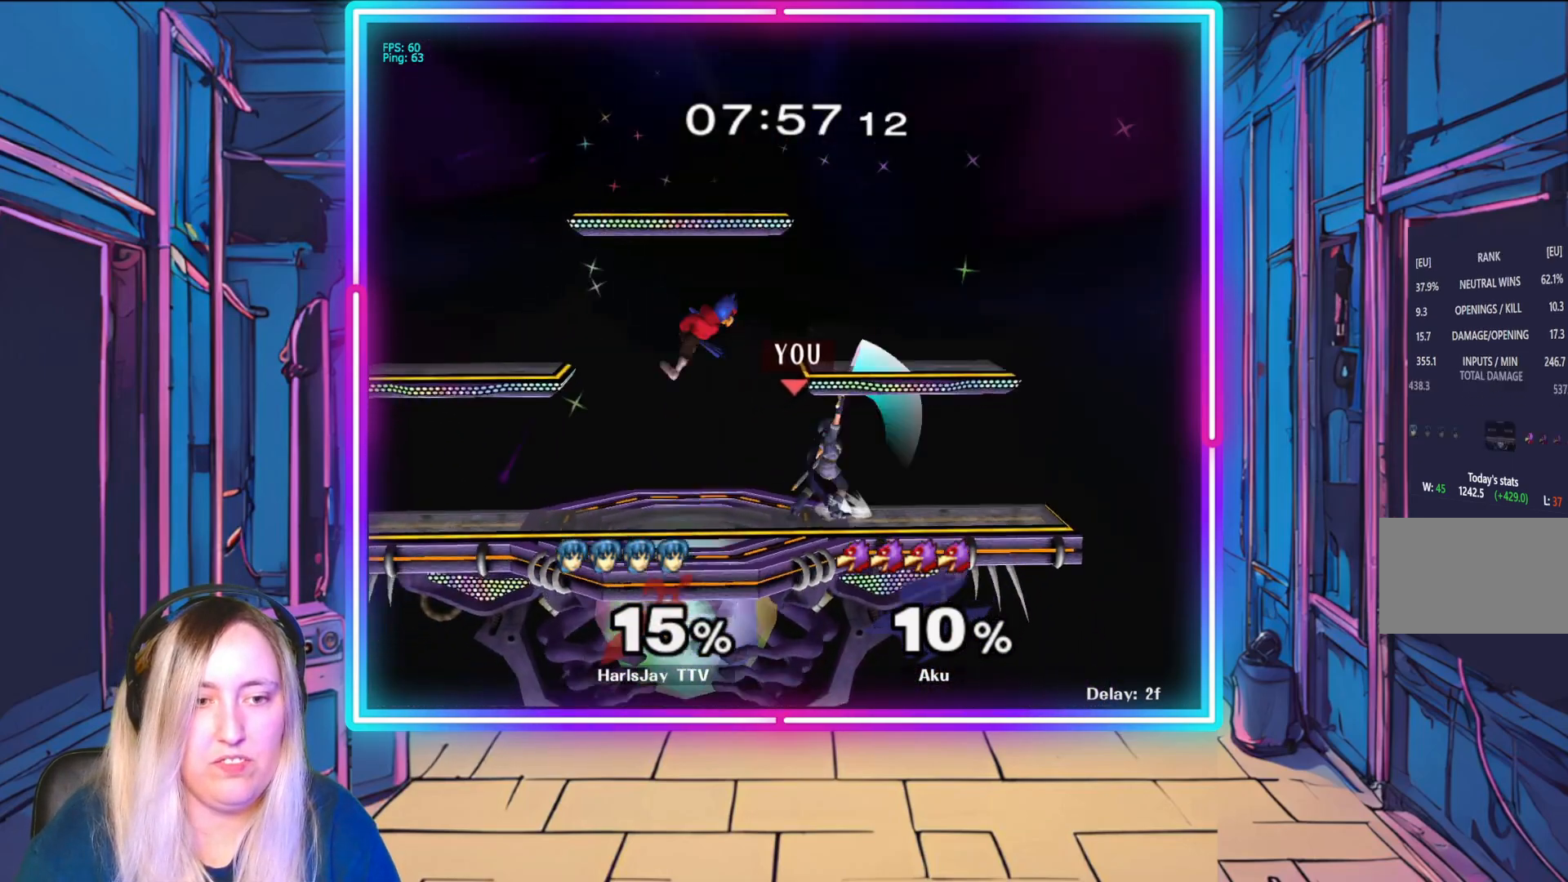
{"buttons": [], "left_stick": "right", "events": [[33, "A", "down"], [133, "A", "up"], [167, "left_stick", "center"], [250, "left_stick", "up-left"], [367, "left_stick", "center"], [500, "left_stick", "right"]]}
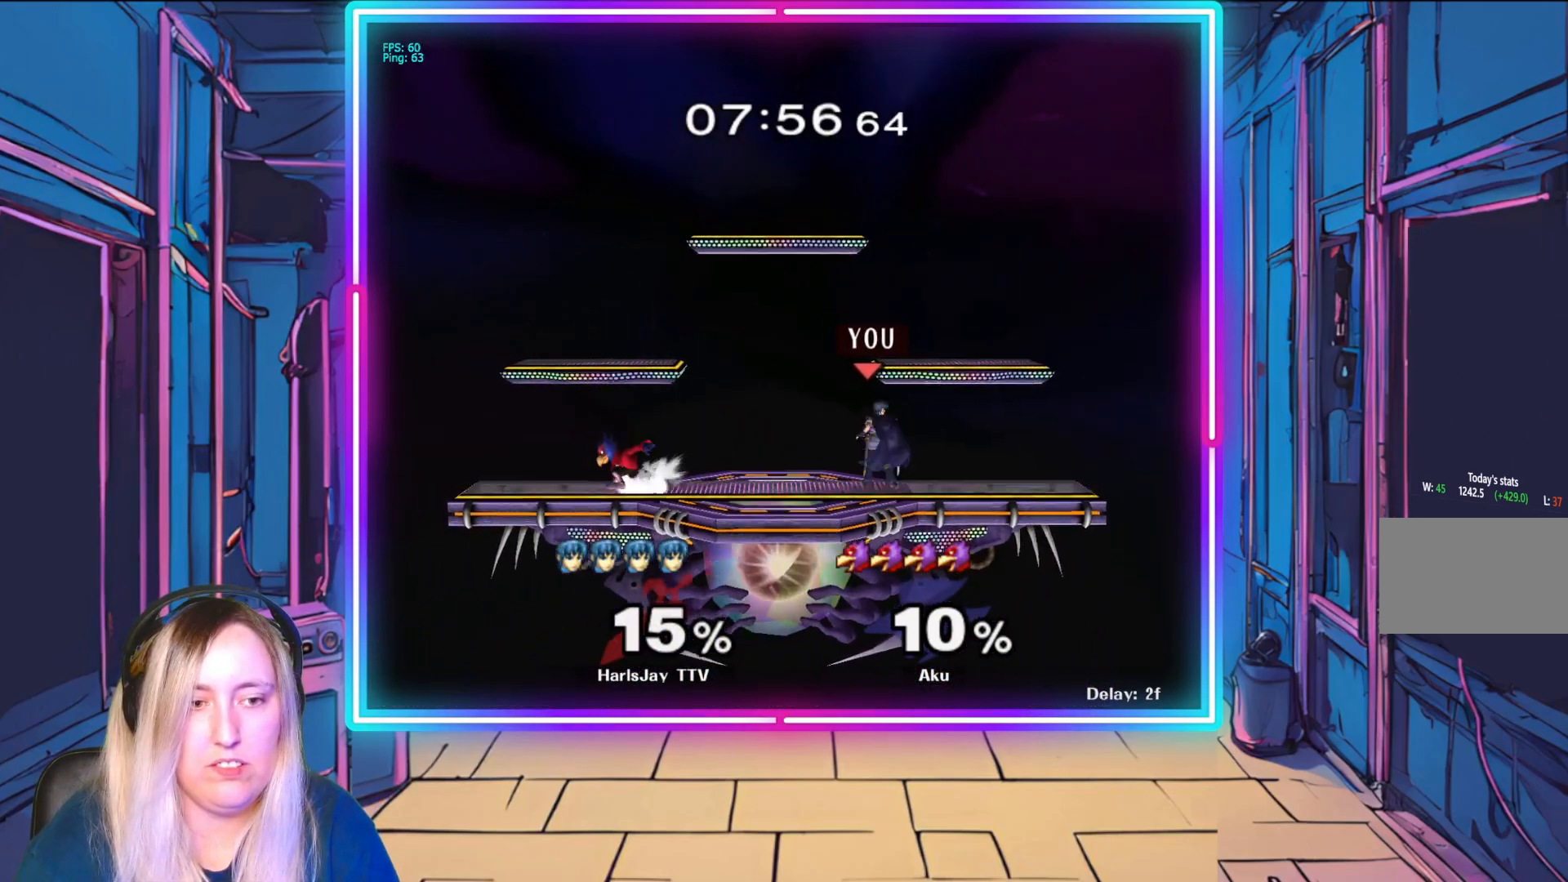
{"buttons": [], "left_stick": "left", "events": [[183, "left_stick", "up-left"], [350, "left_stick", "down-right"], [500, "left_stick", "left"]]}
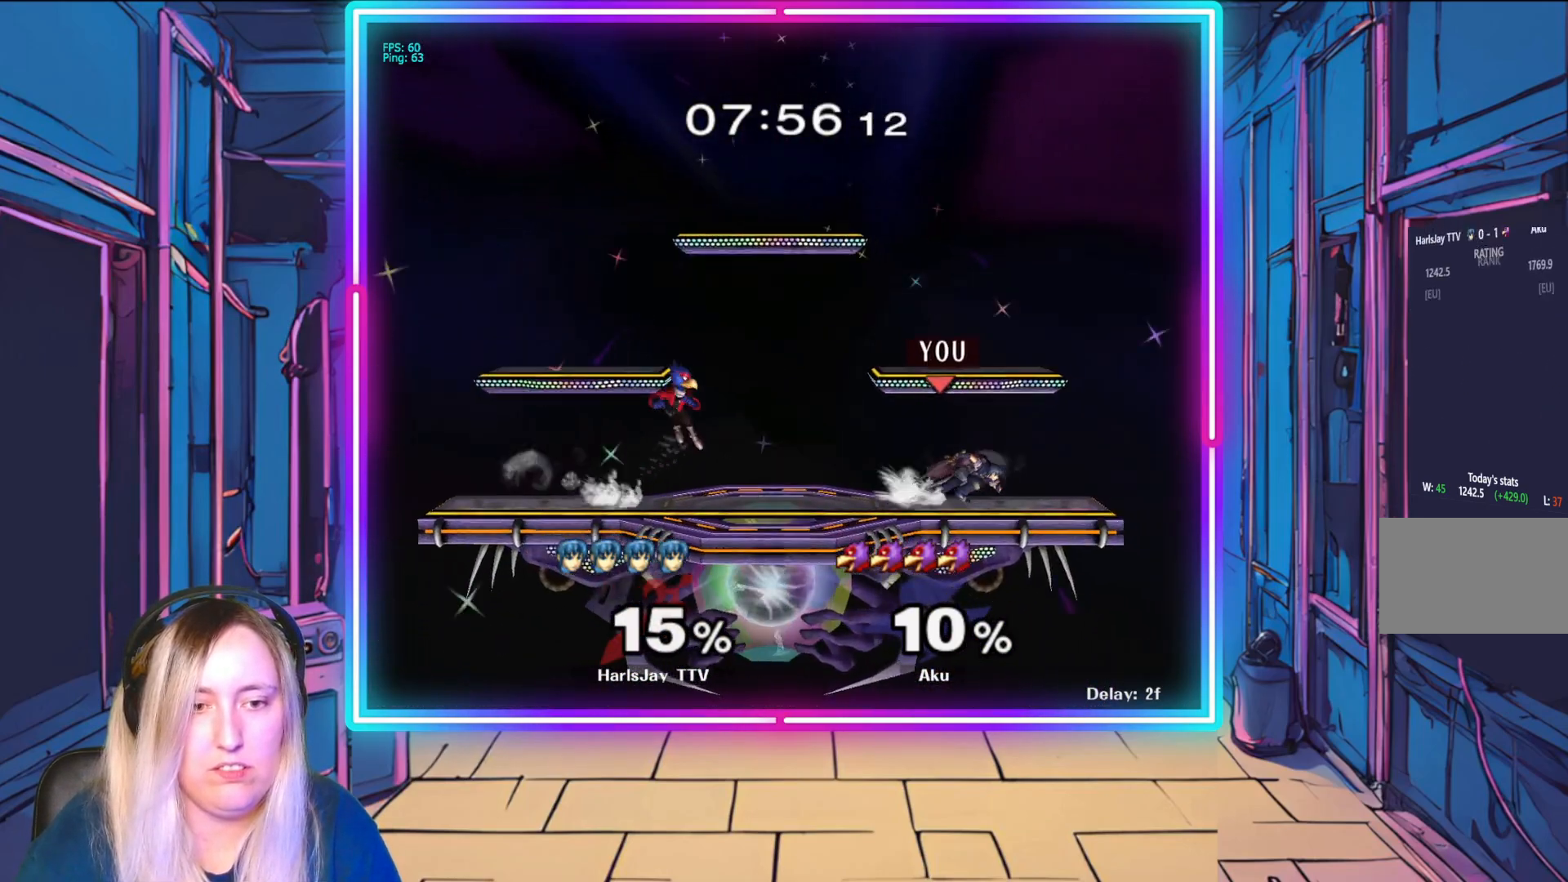
{"buttons": ["A", "R1"], "left_stick": "left", "events": [[217, "left_stick", "up-left"], [250, "A", "down"], [250, "R1", "down"], [383, "A", "up"], [417, "R1", "up"], [433, "A", "down"], [433, "R1", "down"], [483, "left_stick", "left"]]}
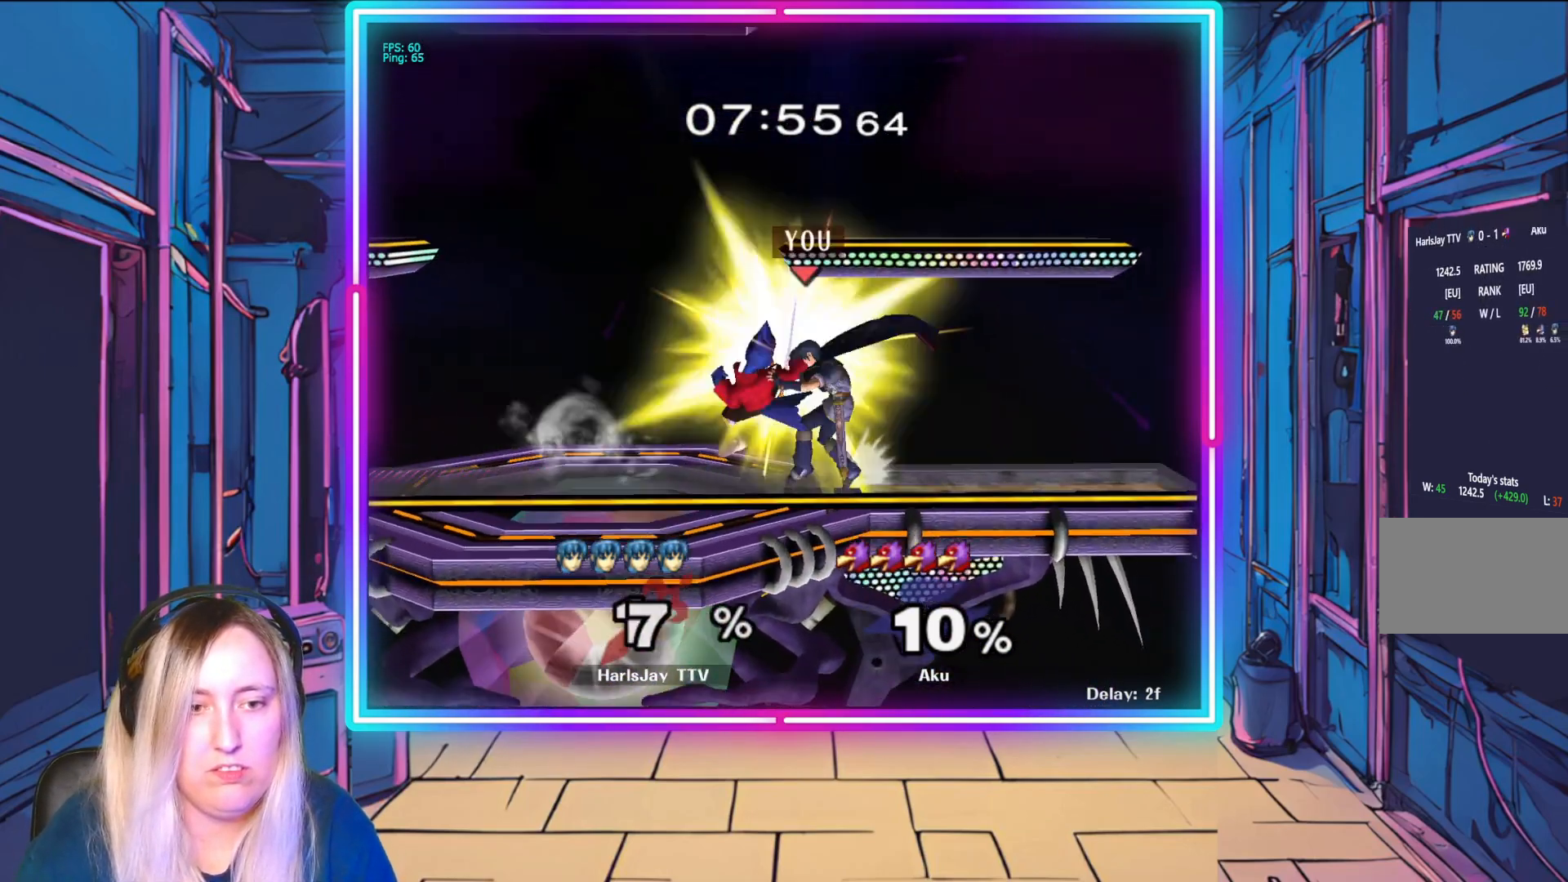
{"buttons": ["A", "Y", "R1"], "left_stick": "up-left", "events": [[67, "A", "up"], [117, "A", "down"], [233, "A", "up"], [233, "left_stick", "up-left"], [250, "R1", "up"], [267, "A", "down"], [283, "R1", "down"], [317, "L1", "down"], [383, "A", "up"], [400, "R1", "up"], [450, "A", "down"], [450, "R1", "down"], [450, "Y", "down"], [500, "L1", "up"]]}
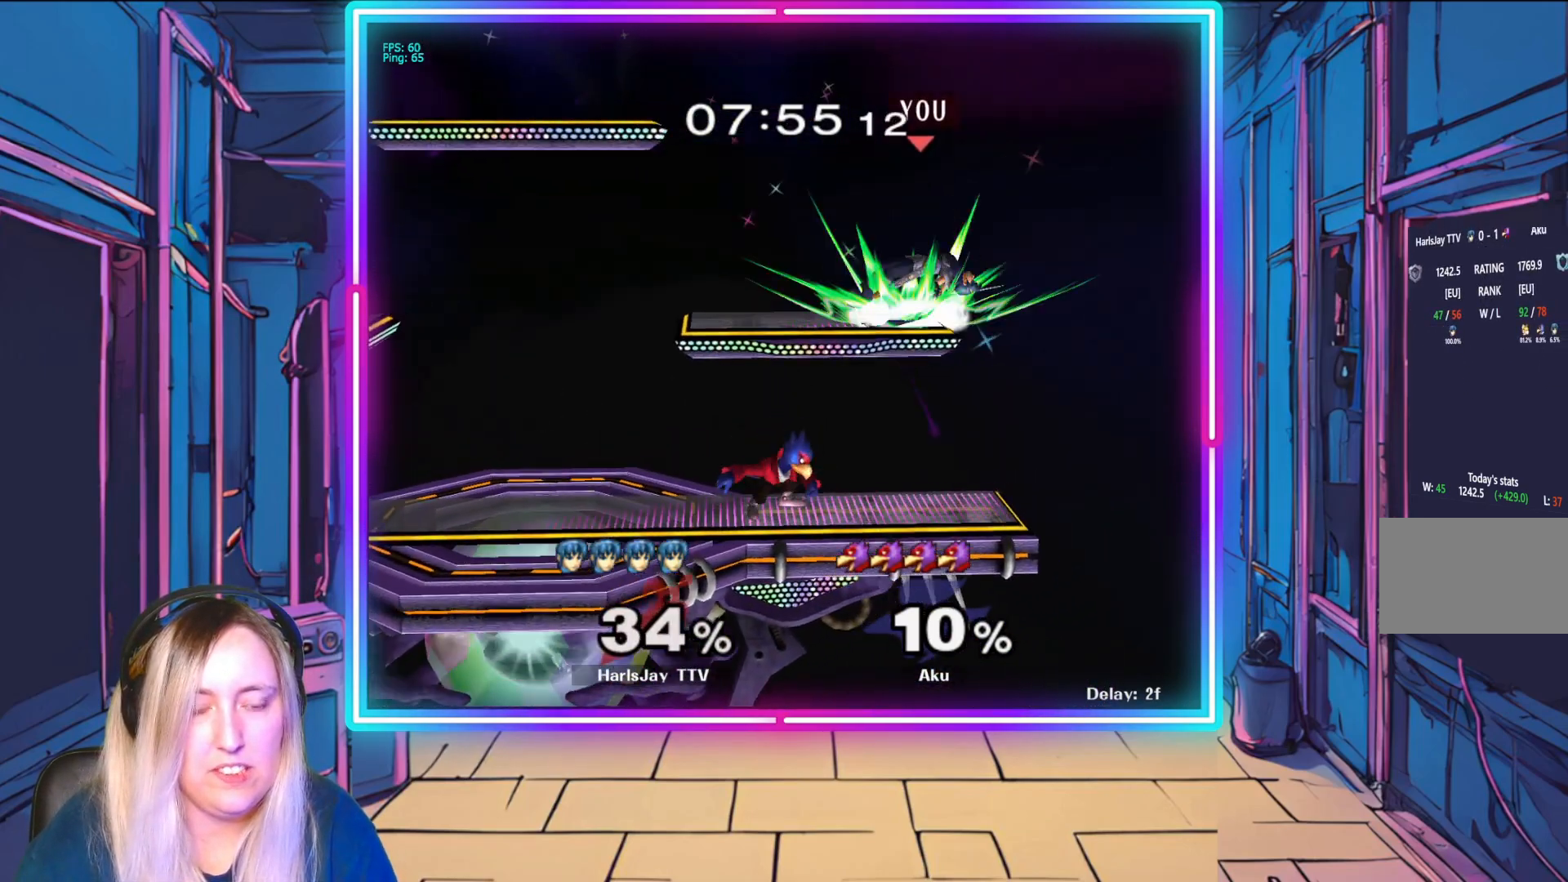
{"buttons": ["Y"], "left_stick": "up-left", "events": [[33, "A", "up"], [50, "L1", "down"], [50, "R1", "up"], [50, "Y", "up"], [133, "A", "down"], [133, "R1", "down"], [150, "Y", "down"], [217, "A", "up"], [217, "L1", "up"], [217, "R1", "up"], [233, "Y", "up"], [317, "A", "down"], [317, "L1", "down"], [317, "Y", "down"], [333, "A", "up"], [400, "L1", "up"], [433, "Y", "up"], [500, "Y", "down"]]}
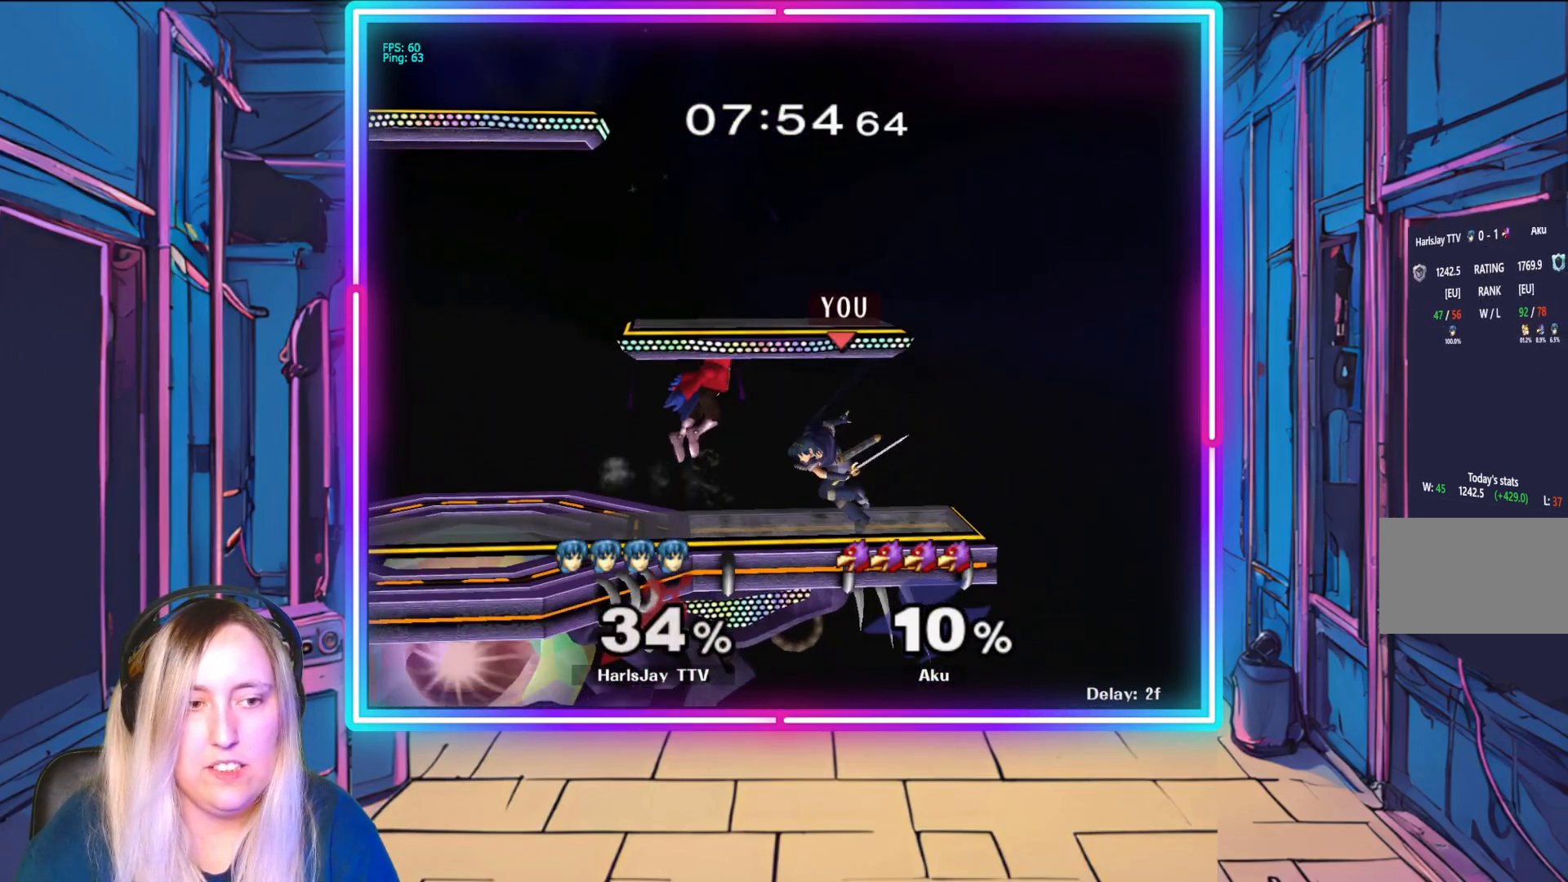
{"buttons": ["A"], "left_stick": "up-left", "events": [[100, "Y", "up"], [167, "A", "down"], [250, "A", "up"], [317, "A", "down"], [367, "A", "up"], [467, "A", "down"]]}
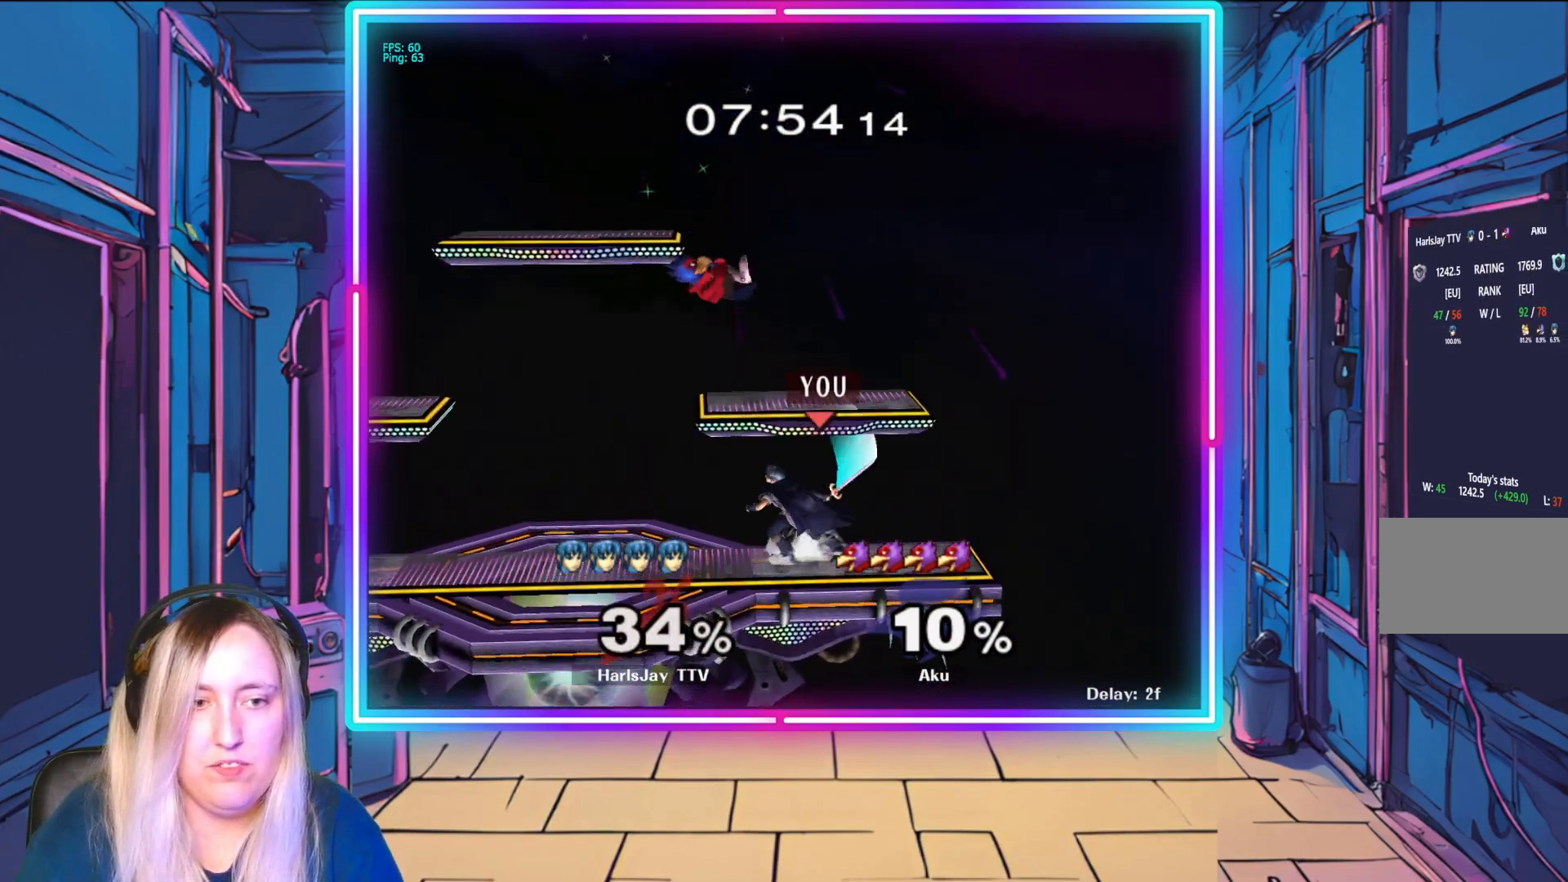
{"buttons": ["A"], "left_stick": "up-left", "events": [[50, "A", "up"], [100, "A", "down"], [183, "A", "up"], [267, "A", "down"], [350, "A", "up"], [433, "A", "down"]]}
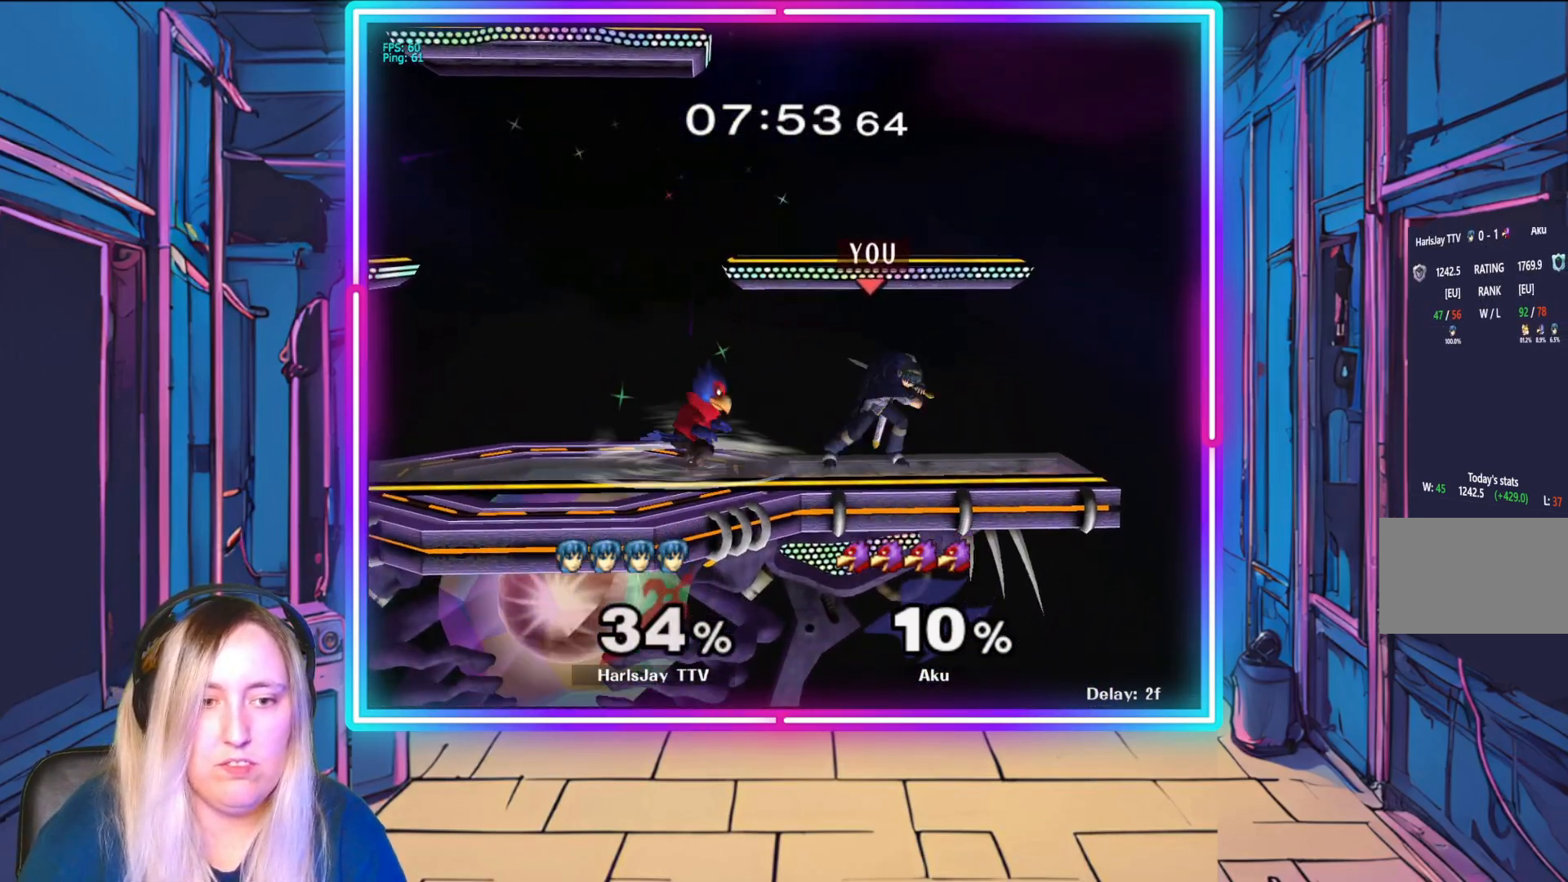
{"buttons": [], "left_stick": "up-left", "events": [[17, "A", "up"], [83, "A", "down"], [183, "A", "up"], [233, "A", "down"], [350, "A", "up"]]}
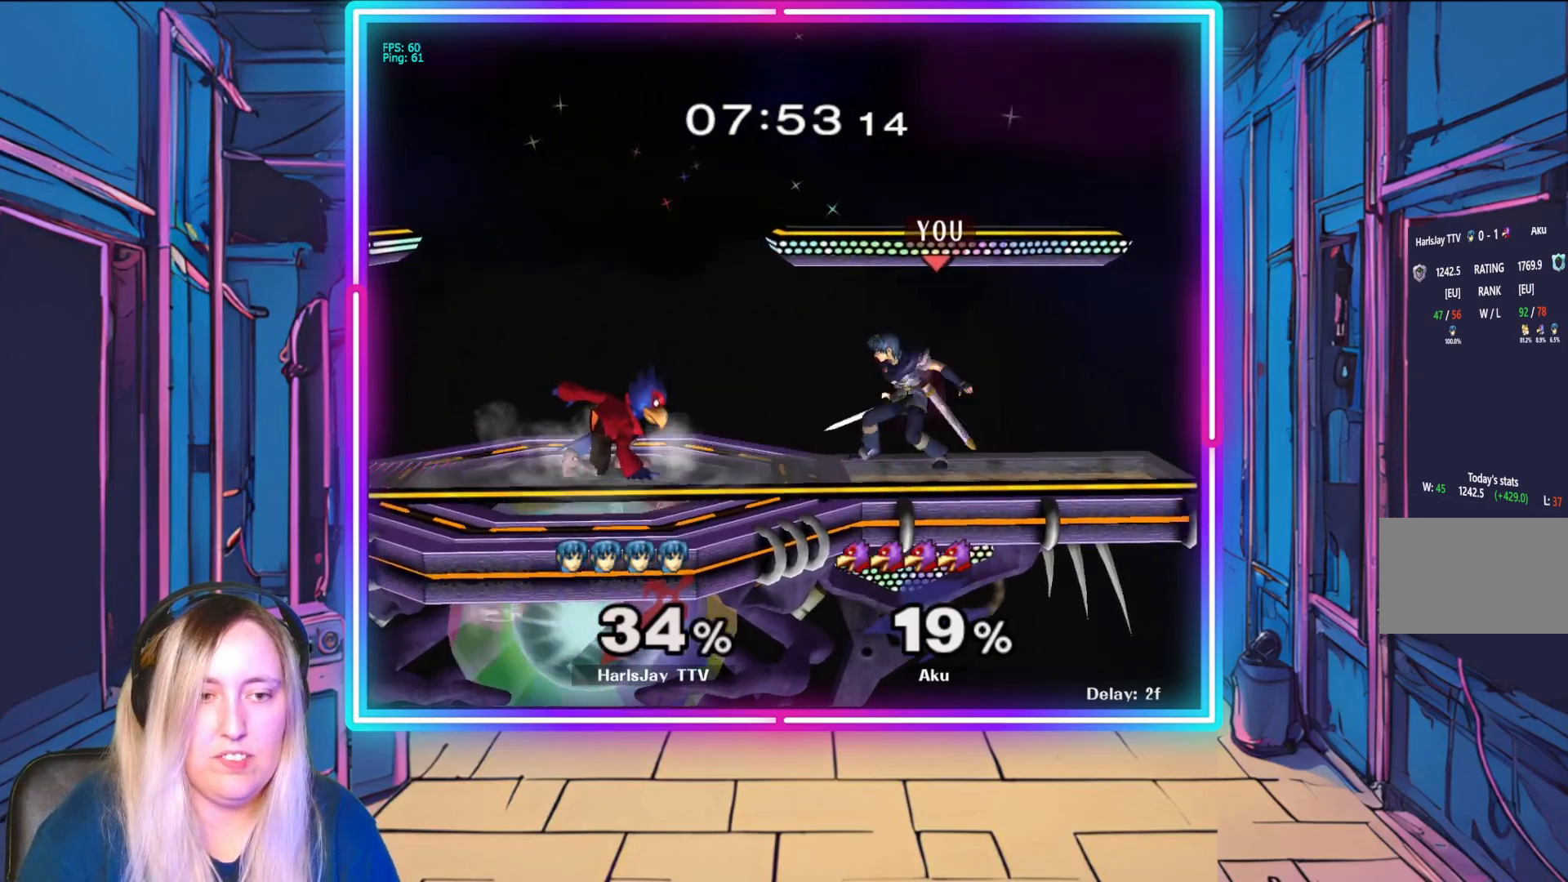
{"buttons": [], "left_stick": "center", "events": [[33, "left_stick", "down-left"], [233, "left_stick", "center"]]}
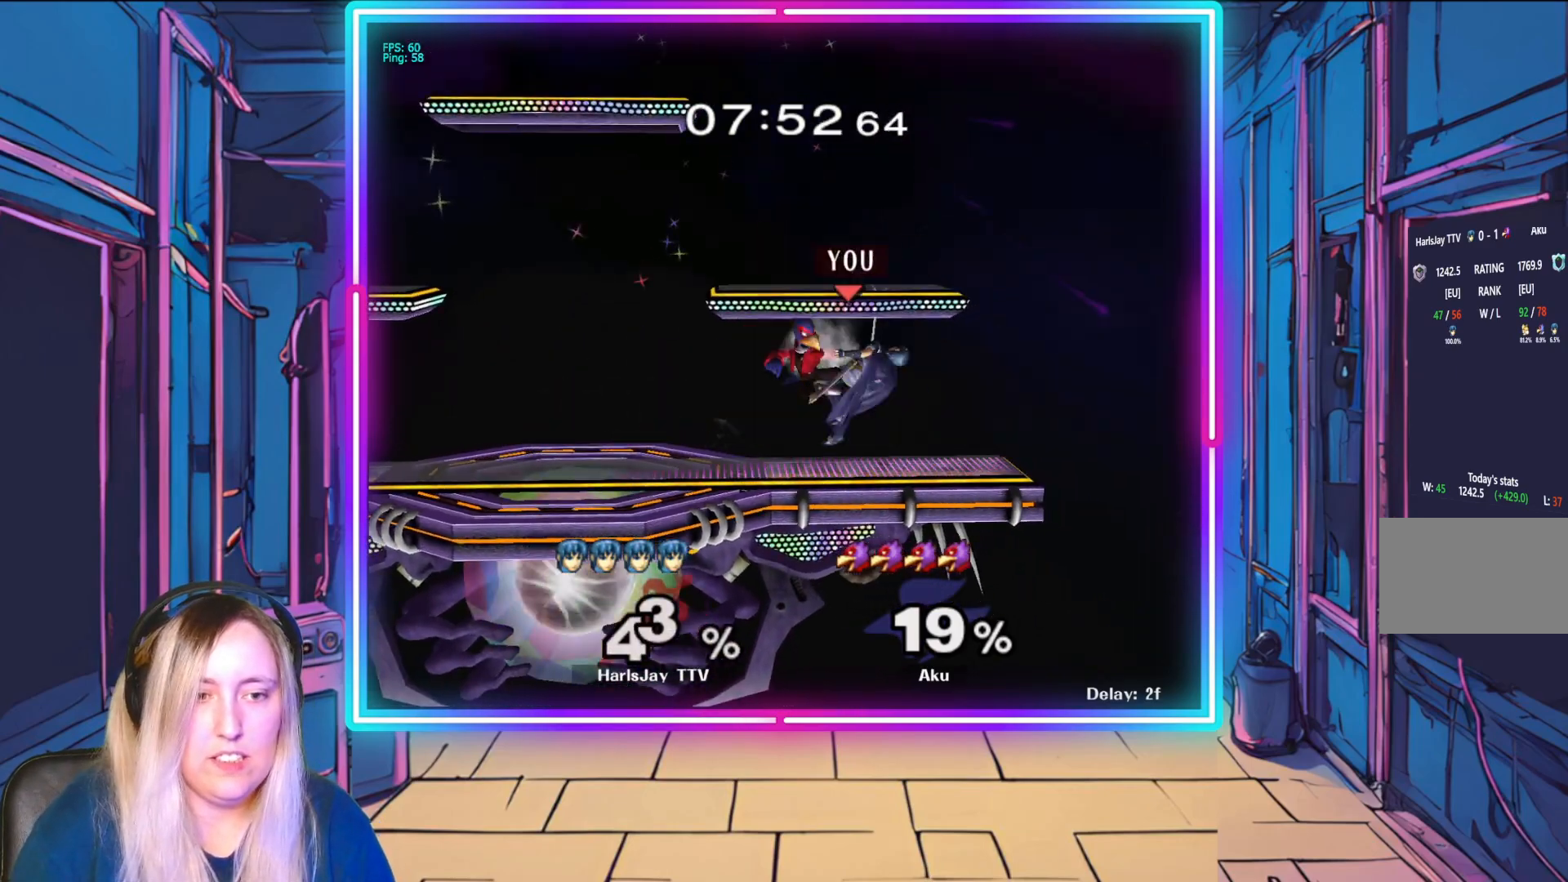
{"buttons": ["R1"], "left_stick": "left", "events": [[17, "A", "down"], [167, "A", "up"], [167, "left_stick", "left"], [200, "R1", "down"], [217, "A", "down"], [317, "A", "up"], [333, "R1", "up"], [383, "A", "down"], [383, "R1", "down"], [483, "A", "up"]]}
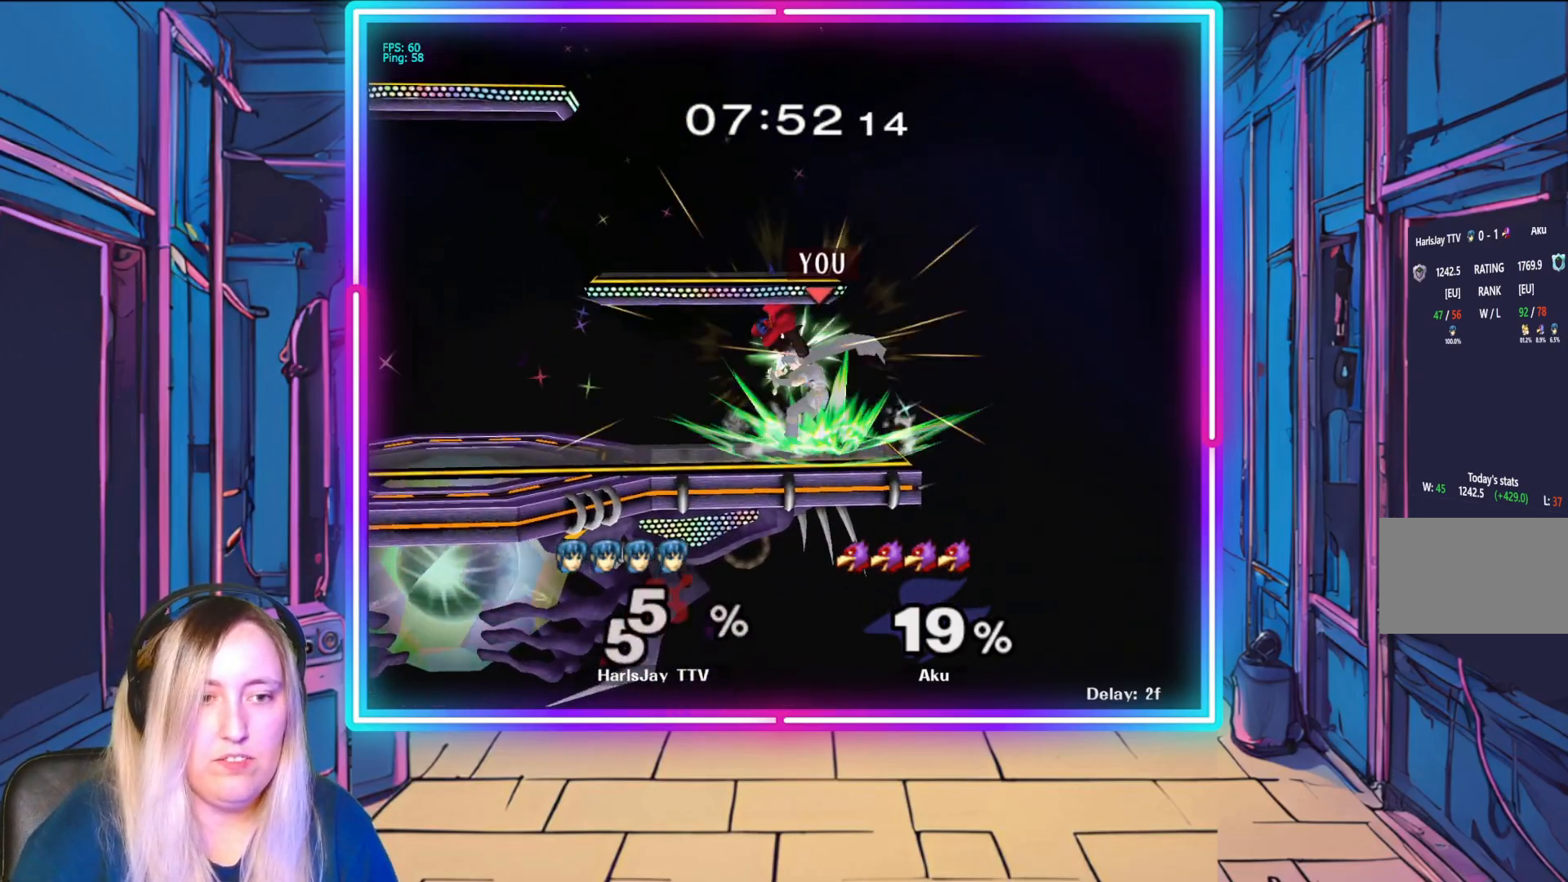
{"buttons": ["A", "R1"], "left_stick": "left", "events": [[17, "R1", "up"], [33, "R1", "down"], [50, "A", "down"], [150, "A", "up"], [183, "R1", "up"], [233, "A", "down"], [250, "R1", "down"], [350, "A", "up"], [383, "R1", "up"], [433, "A", "down"], [450, "R1", "down"], [483, "Y", "down"], [500, "Y", "up"]]}
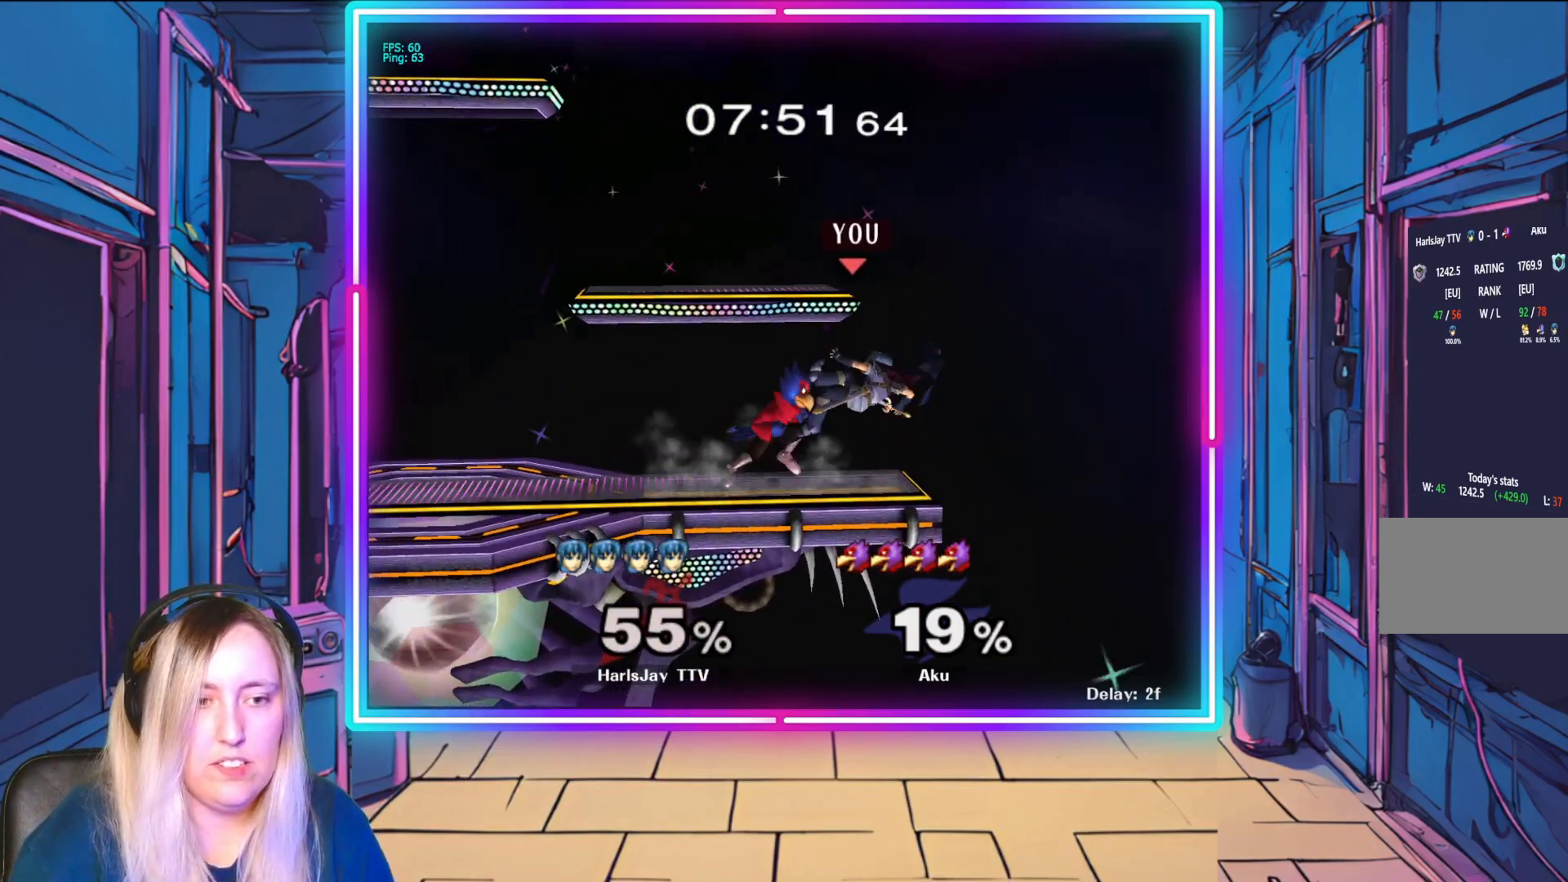
{"buttons": ["A", "Y", "L1", "R1"], "left_stick": "up-left", "events": [[33, "A", "up"], [50, "R1", "up"], [83, "R1", "down"], [100, "A", "down"], [100, "left_stick", "center"], [133, "Y", "down"], [183, "Y", "up"], [200, "A", "up"], [217, "left_stick", "up-left"], [233, "R1", "up"], [250, "A", "down"], [250, "R1", "down"], [267, "Y", "down"], [350, "Y", "up"], [367, "A", "up"], [383, "R1", "up"], [417, "R1", "down"], [417, "Y", "down"], [433, "A", "down"], [433, "L1", "down"]]}
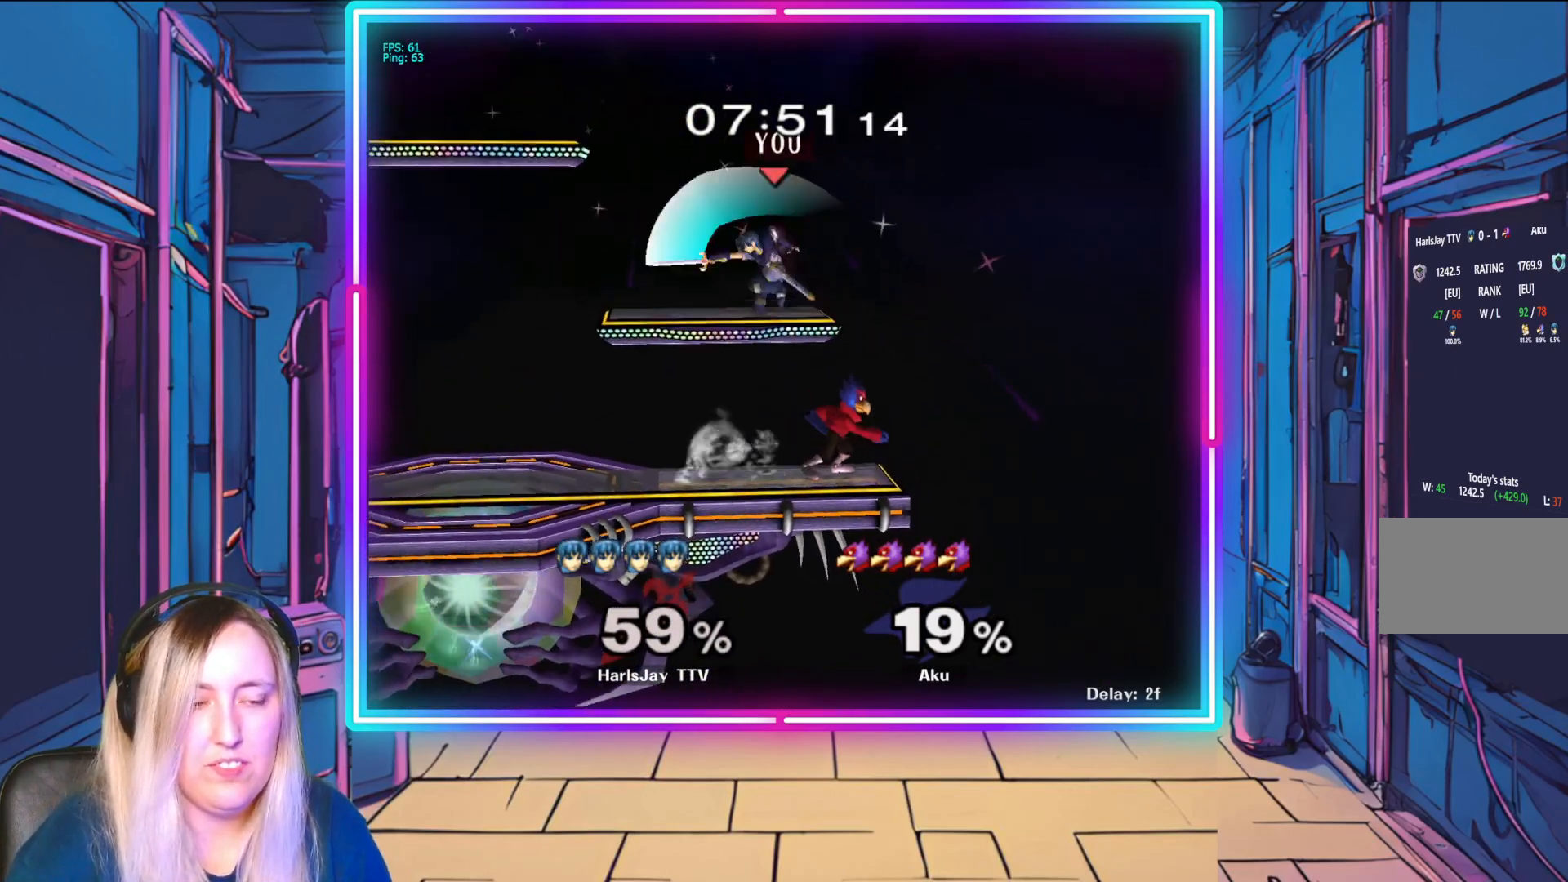
{"buttons": [], "left_stick": "left", "events": [[33, "Y", "up"], [50, "A", "up"], [50, "R1", "up"], [83, "R1", "down"], [100, "A", "down"], [117, "Y", "down"], [133, "L1", "up"], [183, "left_stick", "left"], [200, "Y", "up"], [217, "A", "up"], [233, "R1", "up"]]}
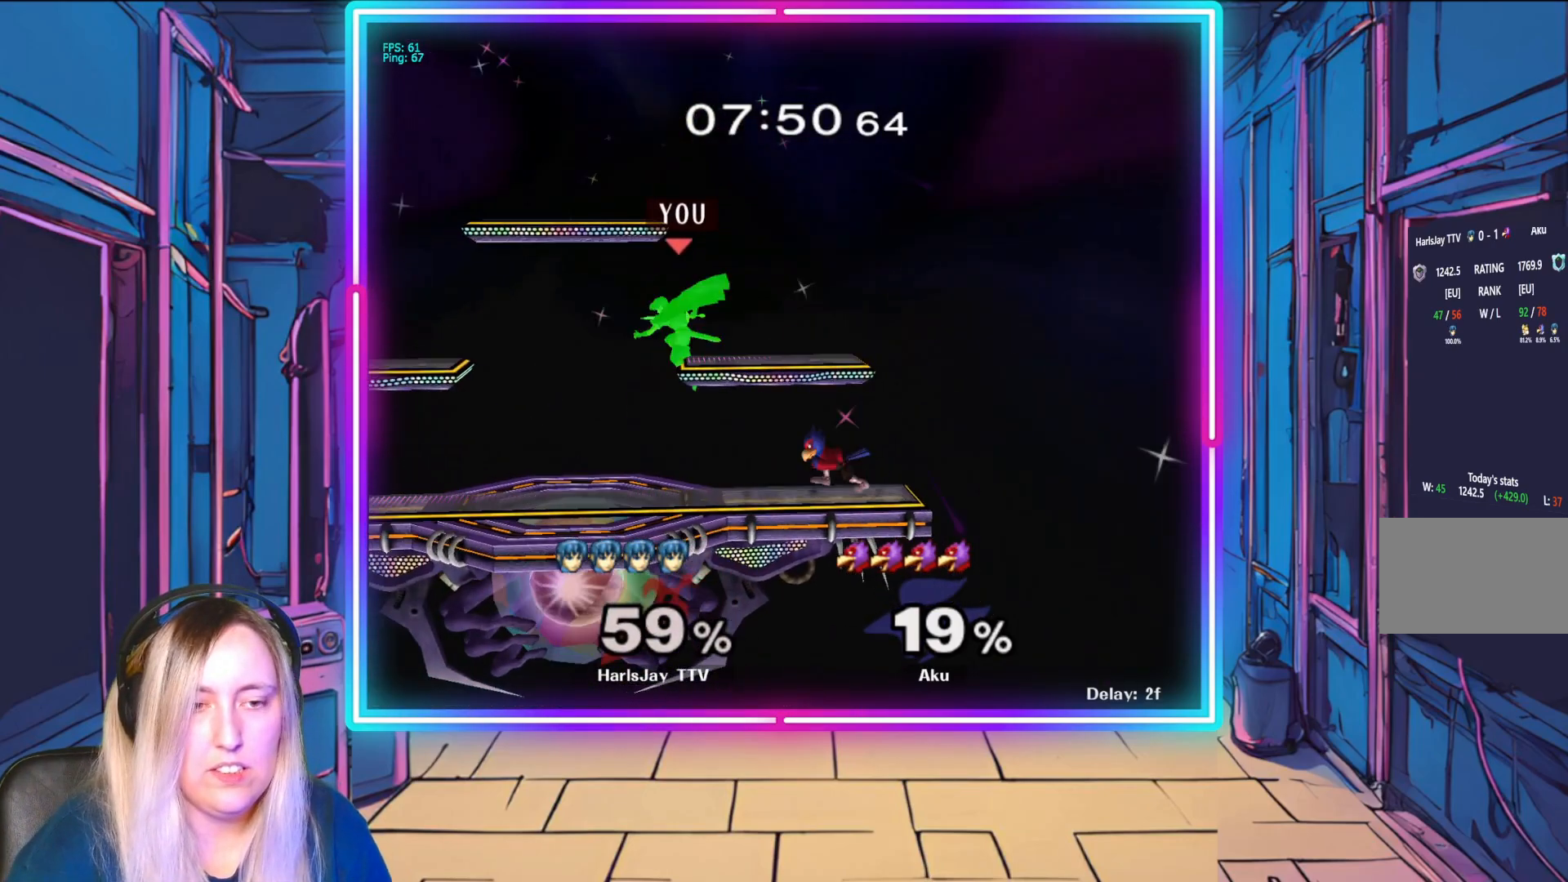
{"buttons": [], "left_stick": "left", "events": []}
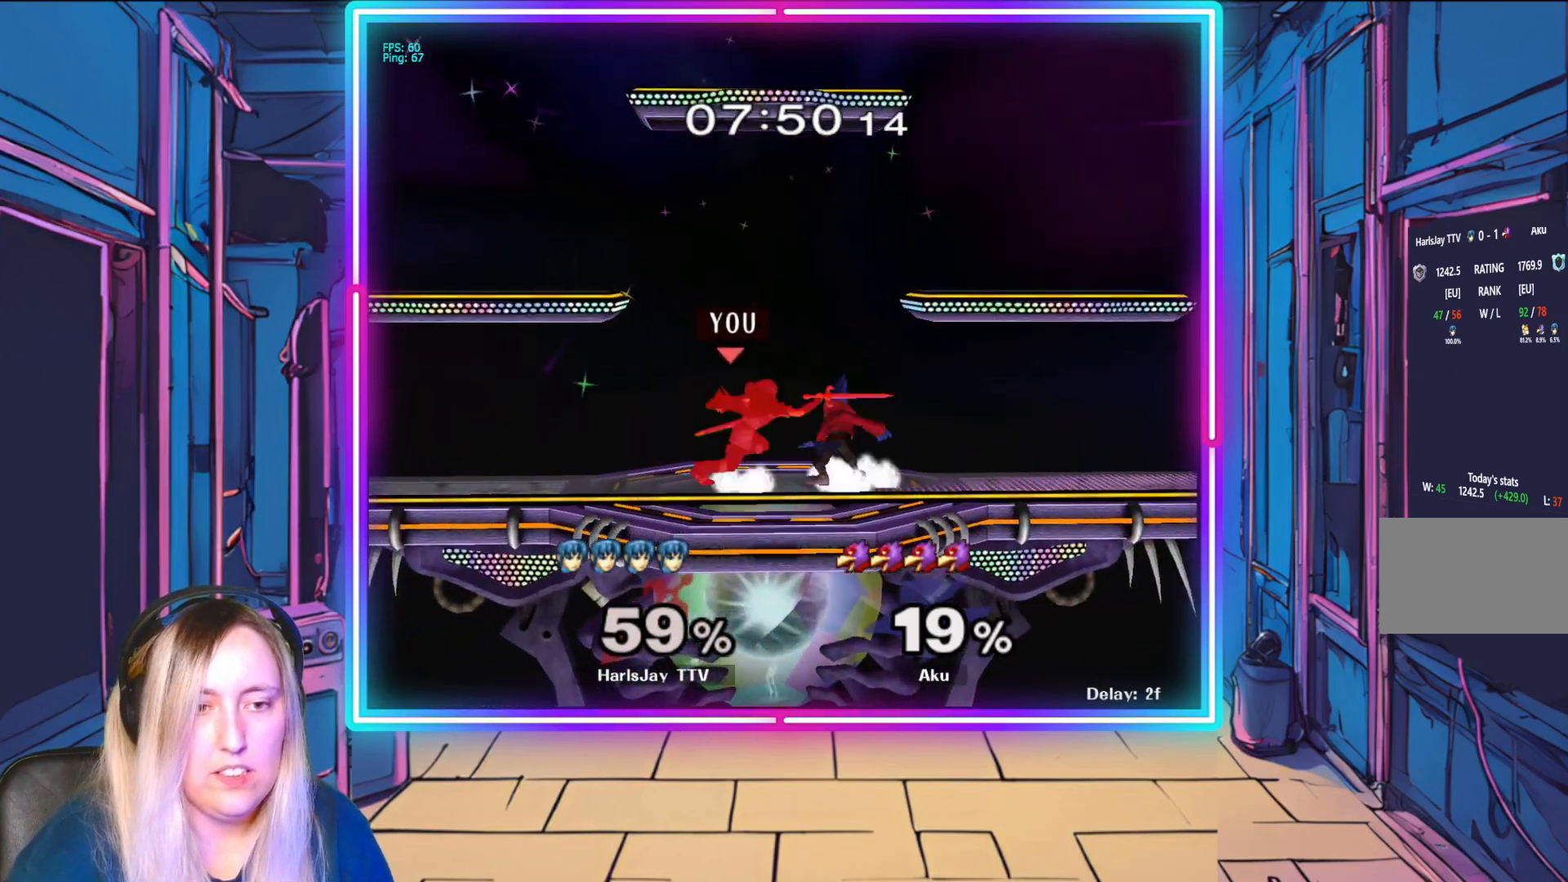
{"buttons": [], "left_stick": "down-right", "events": [[17, "left_stick", "down-left"], [183, "left_stick", "down"], [400, "left_stick", "down-right"]]}
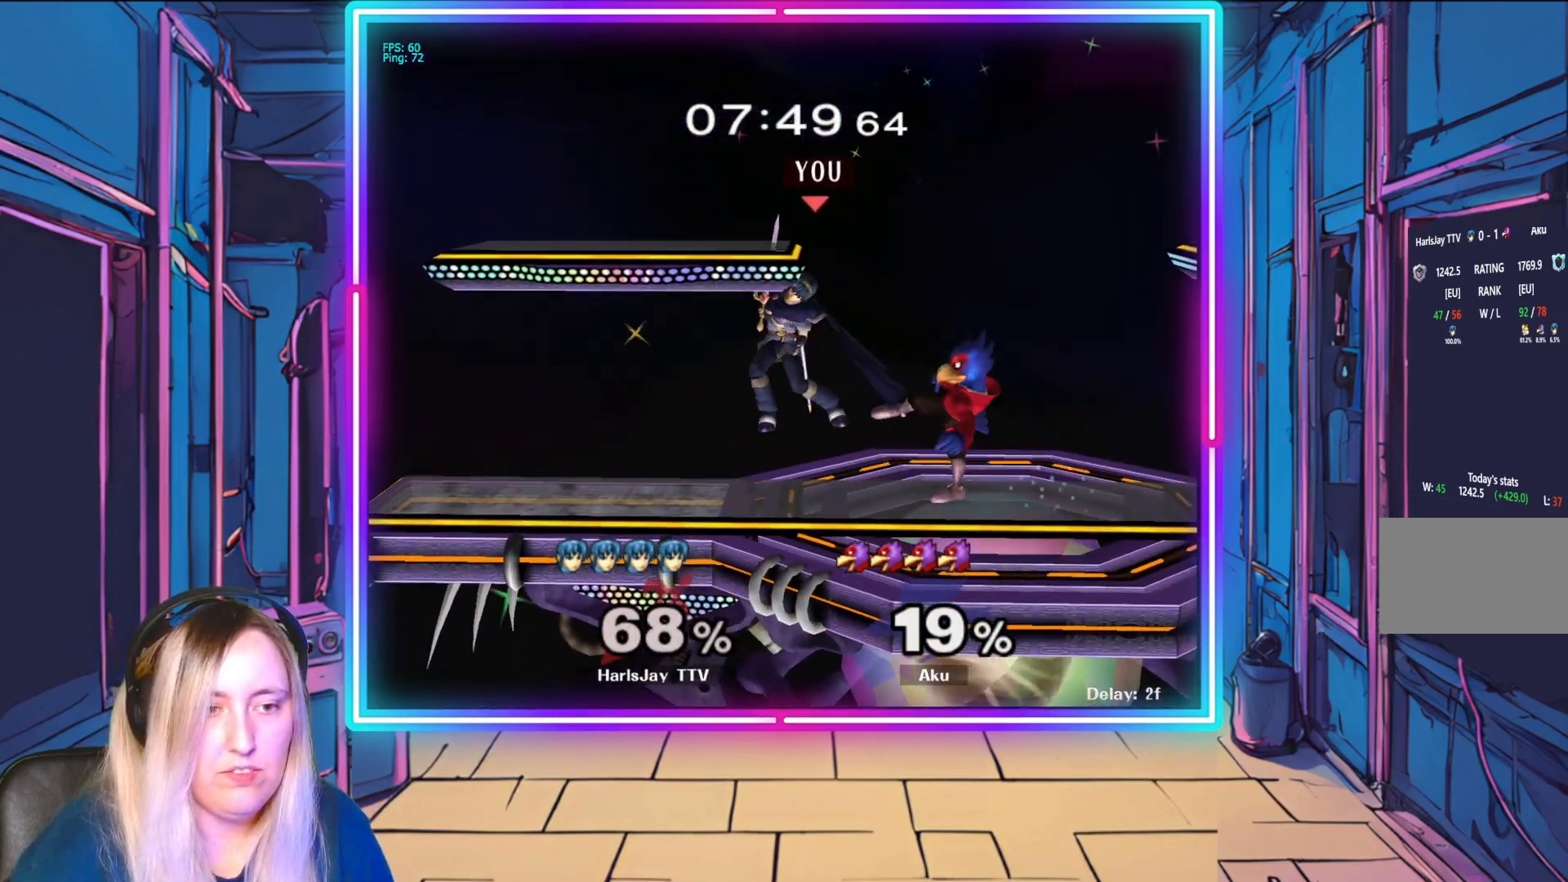
{"buttons": ["A", "R1"], "left_stick": "up-right", "events": [[50, "L1", "down"], [67, "R1", "down"], [100, "A", "down"], [100, "left_stick", "up-right"], [200, "A", "up"], [233, "R1", "up"], [250, "L1", "up"], [283, "A", "down"], [283, "R1", "down"], [367, "A", "up"], [433, "A", "down"]]}